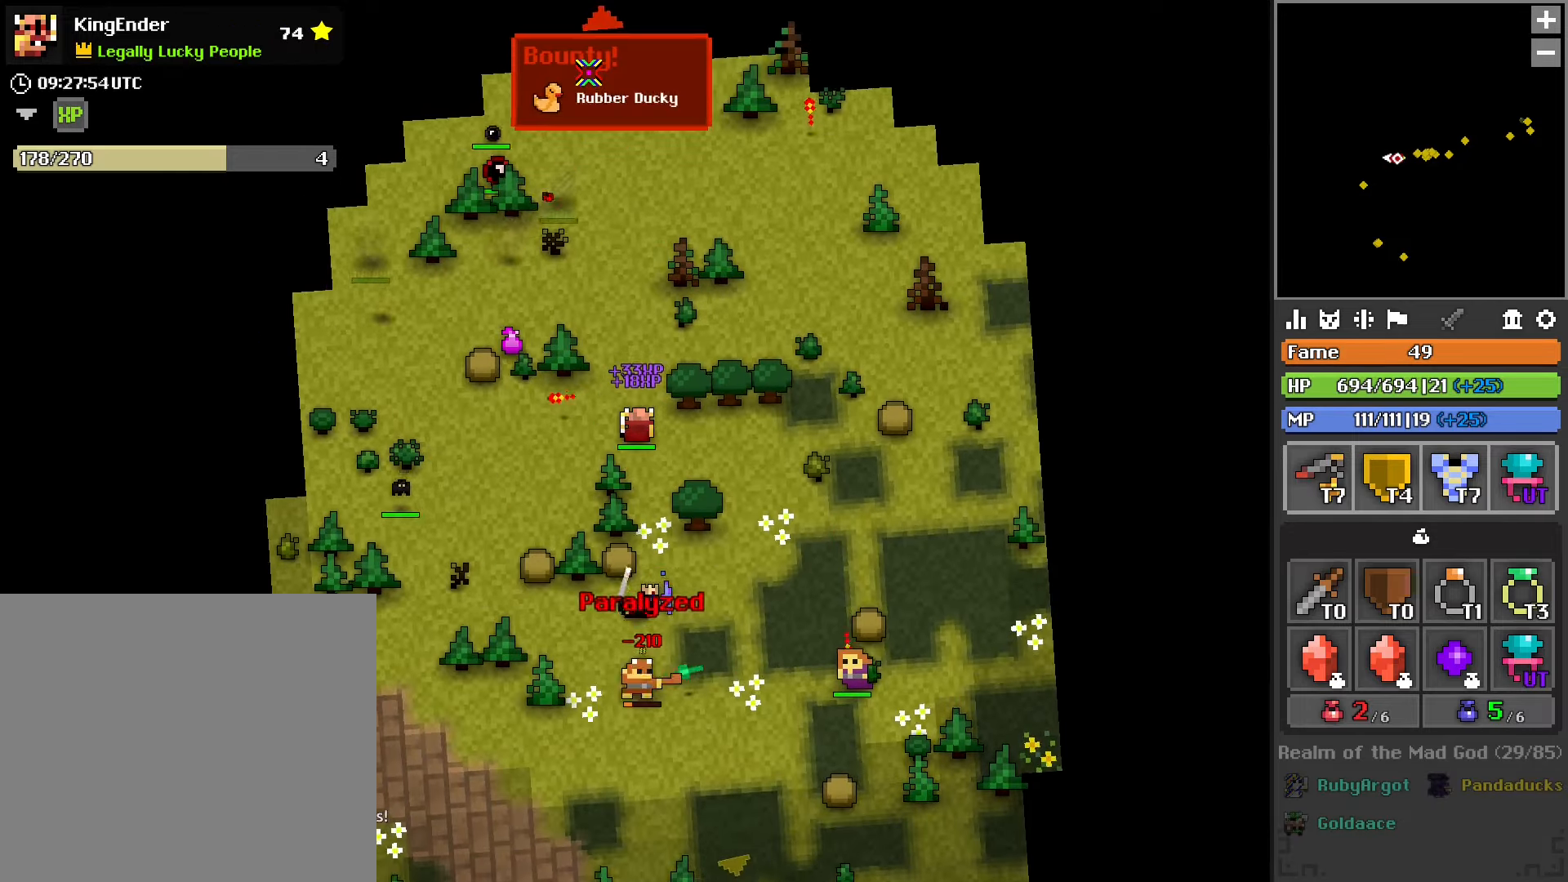
Gameplay with a controller (PlayStation layout); each line is a JSON object with the inputs held at the frame after it. "events" lists button and stick changes between this image and that frame as [ms after this image, input, new state], when the widget could be followed in between.
{"buttons": [], "left_stick": "up", "right_stick": "center", "events": [[250, "right_stick", "down"], [367, "right_stick", "center"]]}
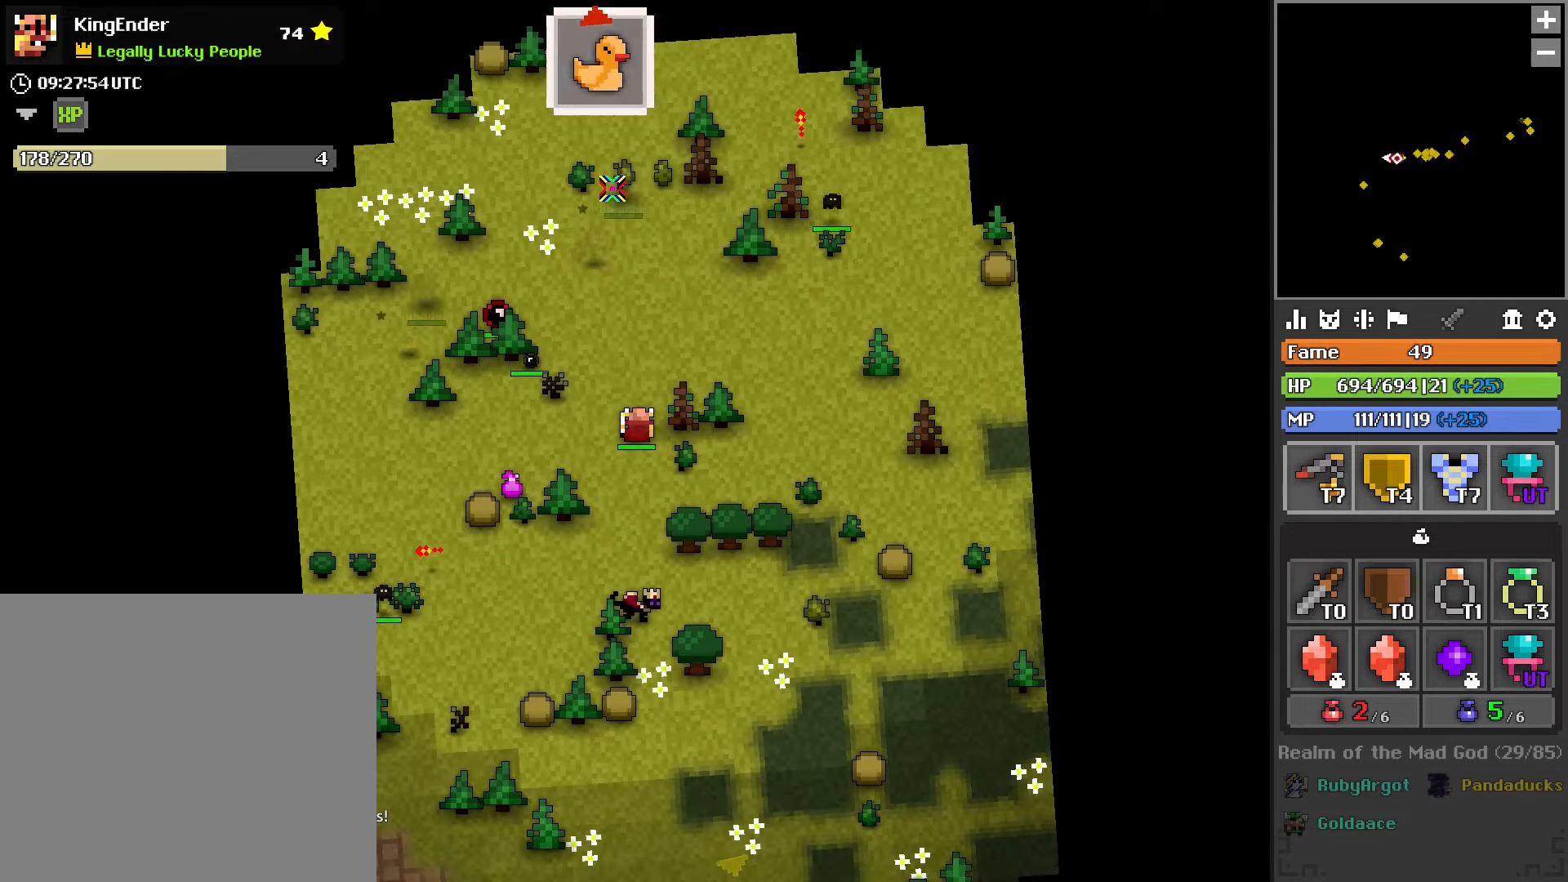
{"buttons": [], "left_stick": "up", "right_stick": "center", "events": []}
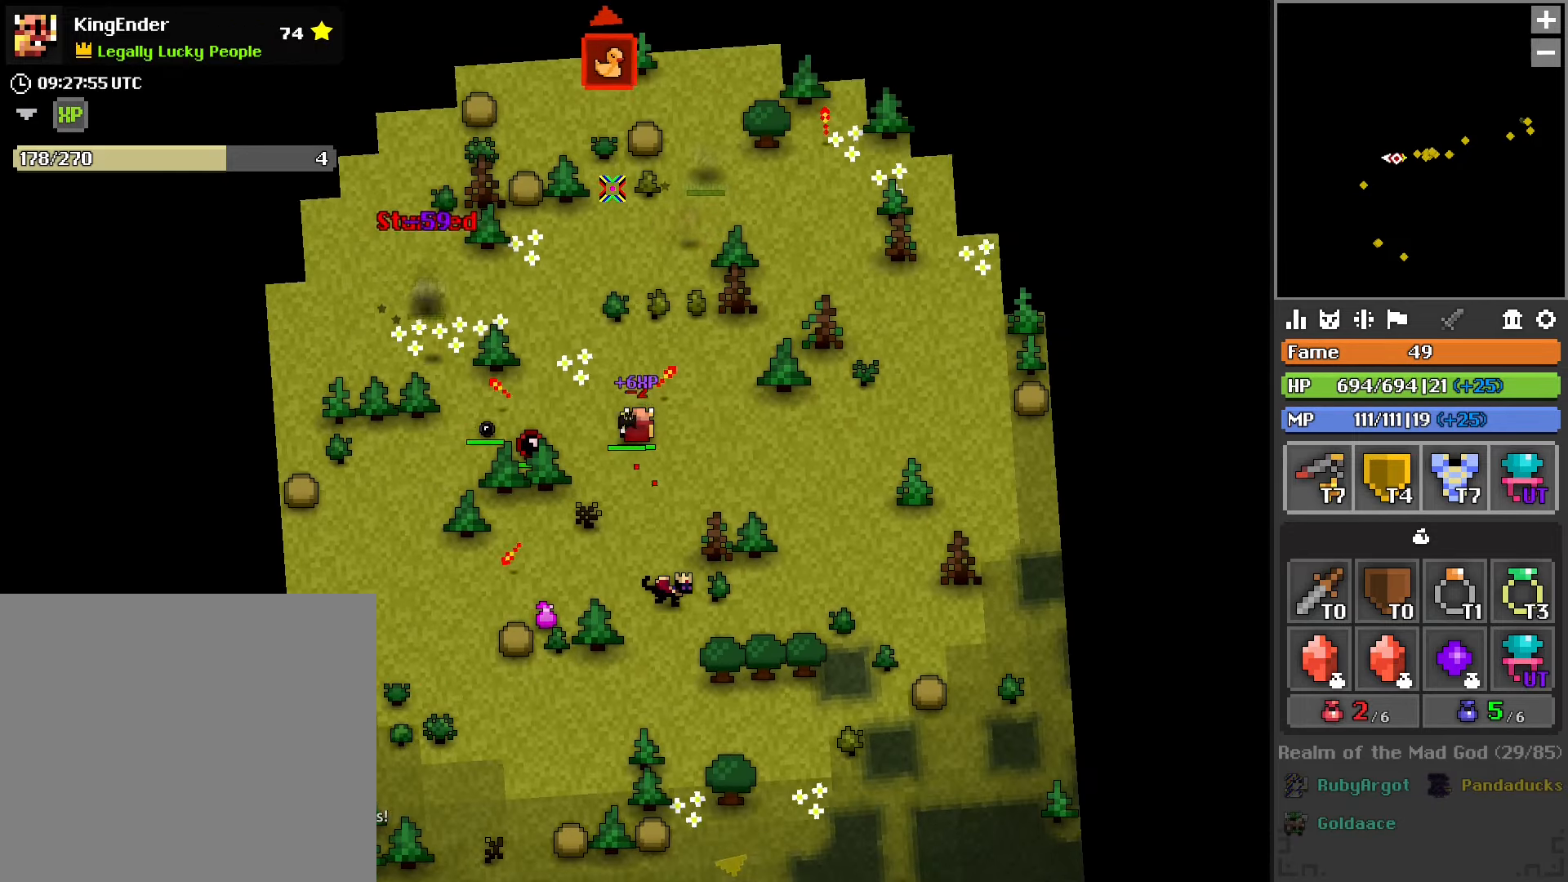
{"buttons": [], "left_stick": "up", "right_stick": "center", "events": []}
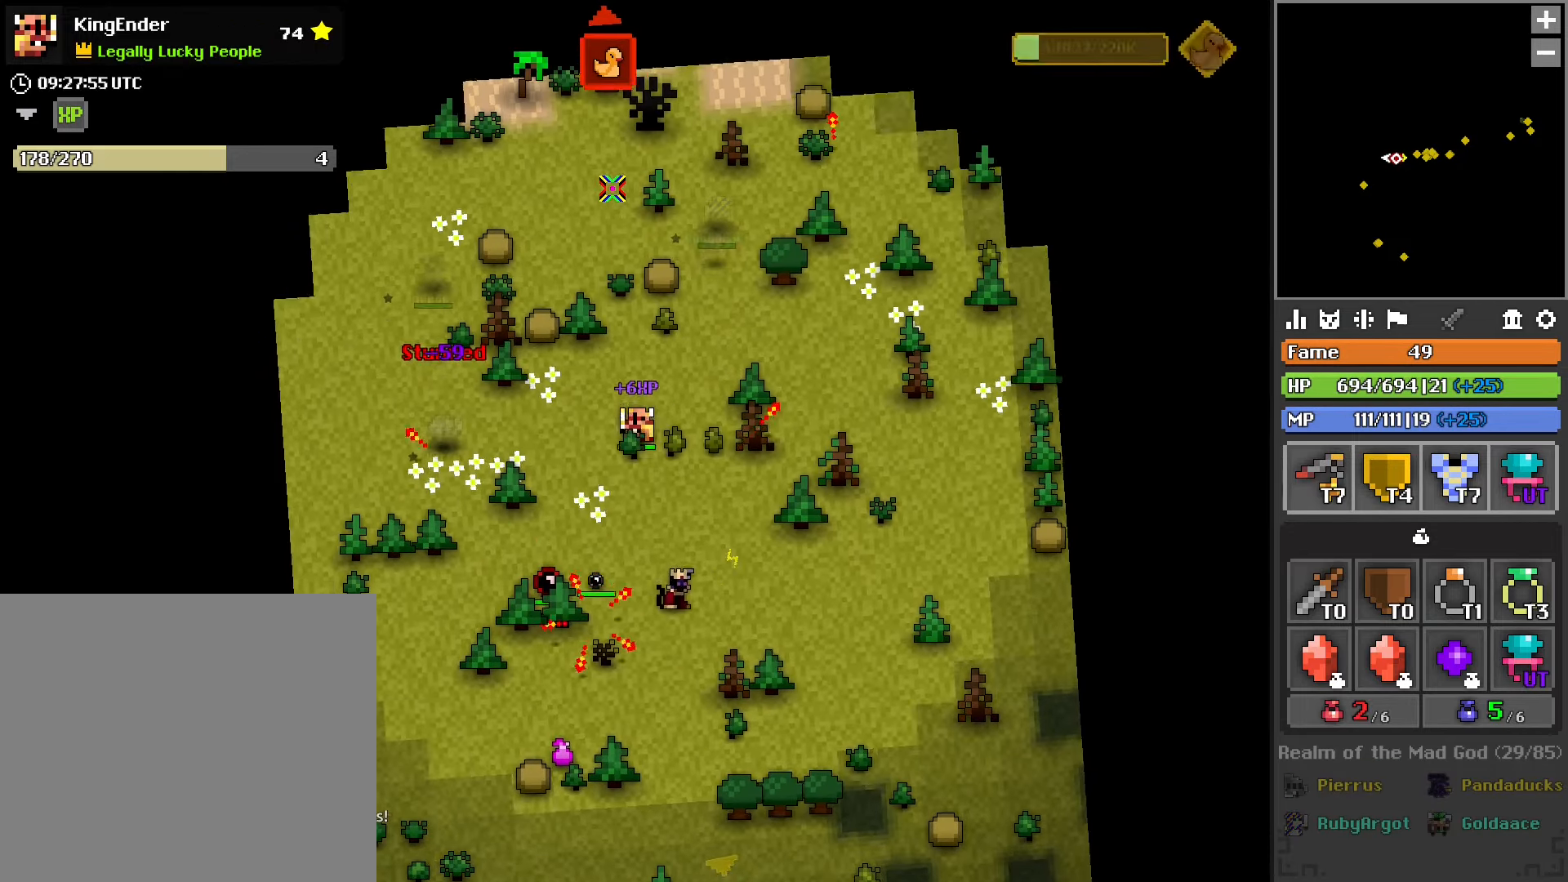
{"buttons": [], "left_stick": "up", "right_stick": "center", "events": []}
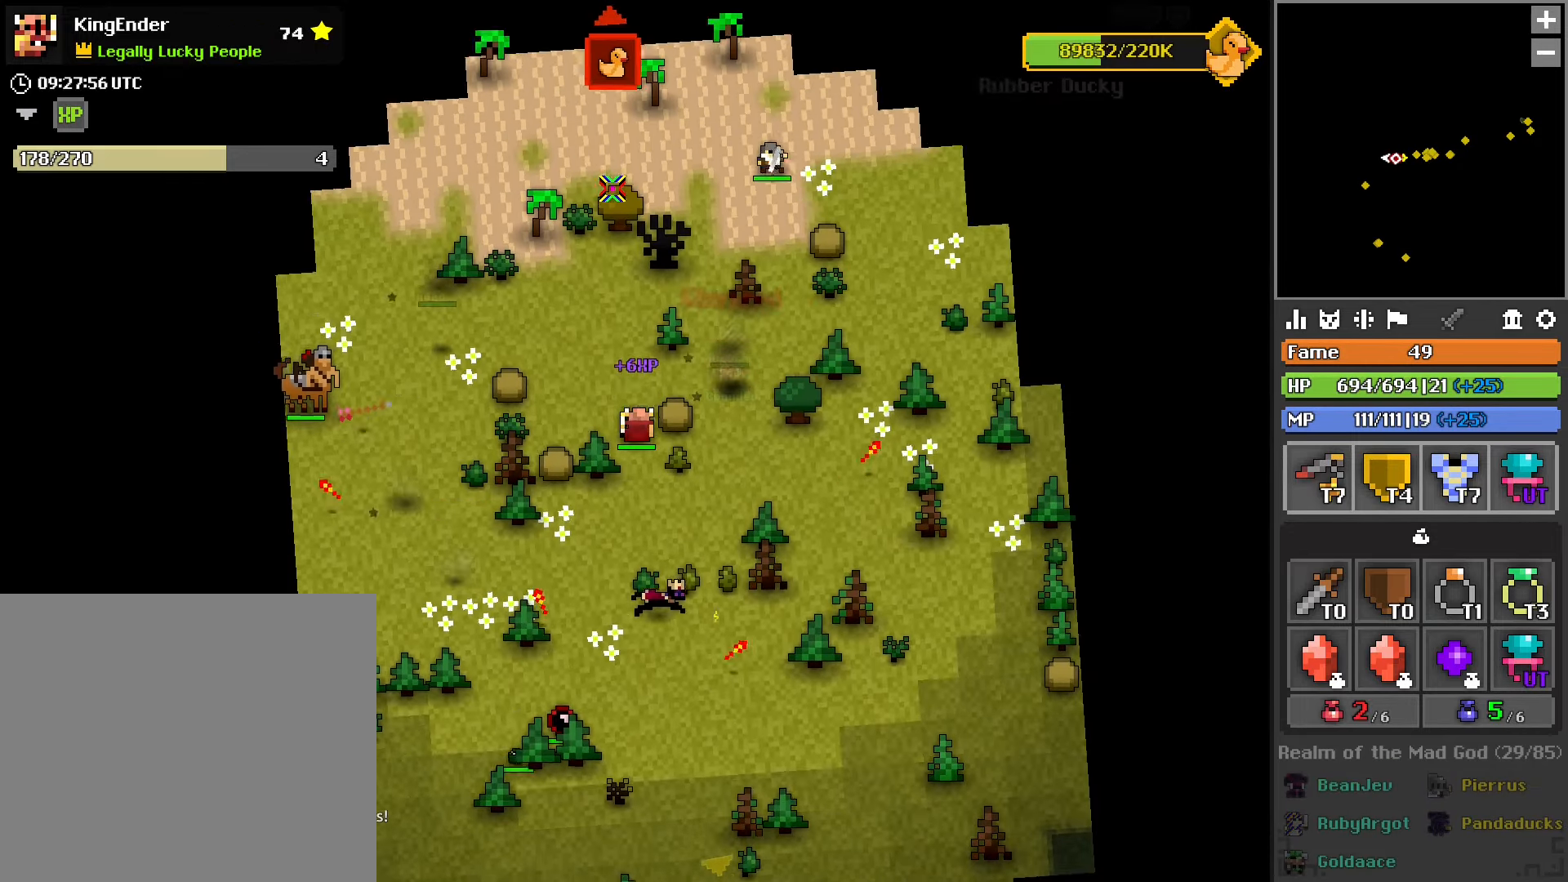
{"buttons": [], "left_stick": "up", "right_stick": "center", "events": []}
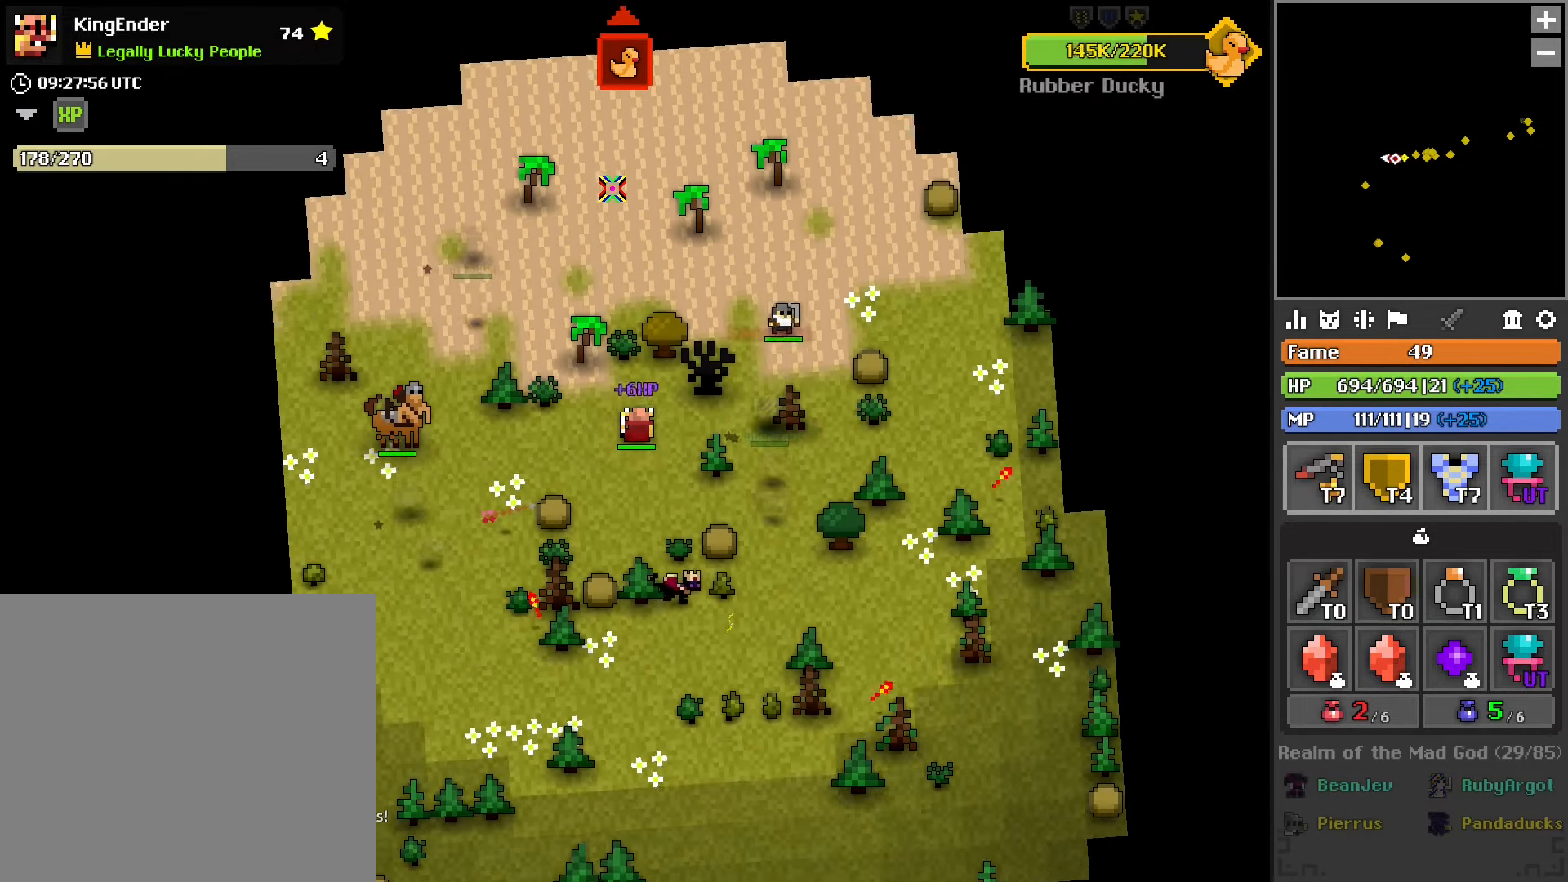
{"buttons": [], "left_stick": "up", "right_stick": "center", "events": []}
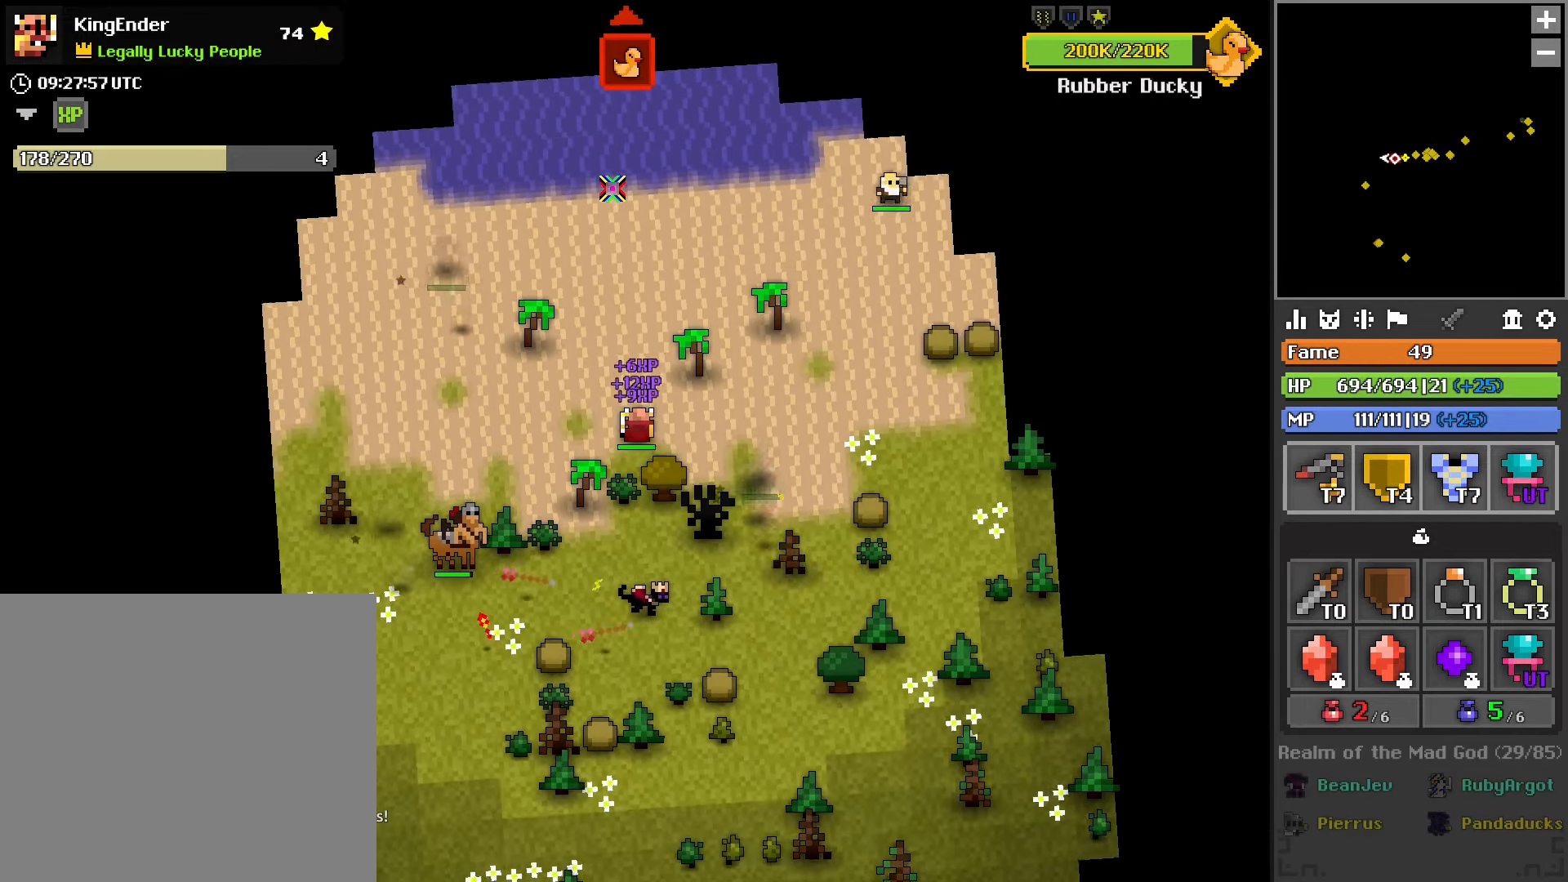
{"buttons": [], "left_stick": "up", "right_stick": "down-right", "events": [[434, "right_stick", "down-right"]]}
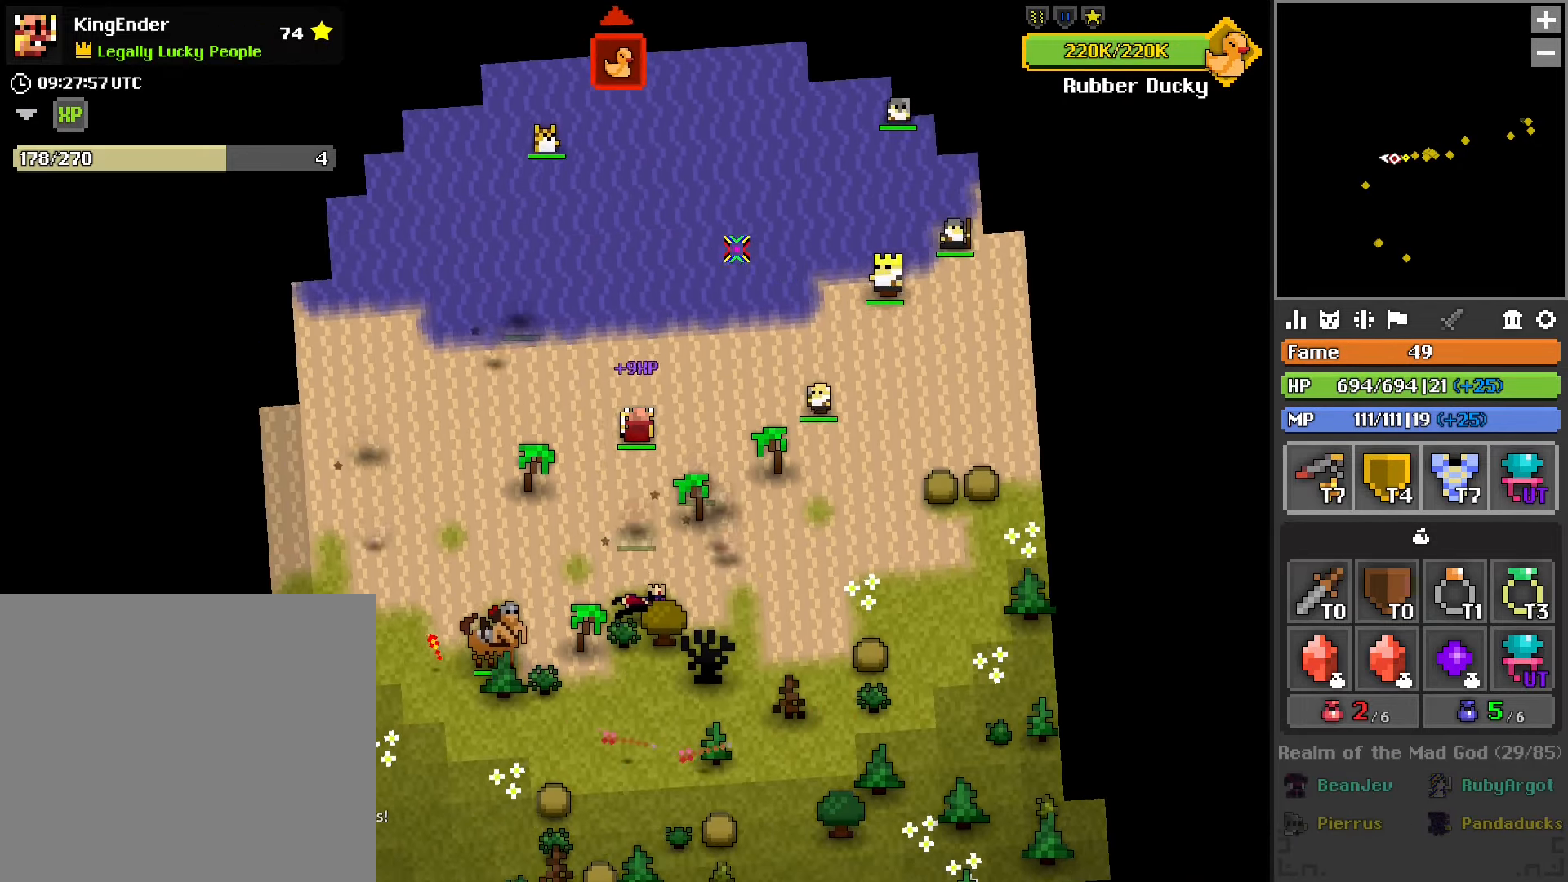
{"buttons": ["R2"], "left_stick": "up-right", "right_stick": "down", "events": [[200, "left_stick", "up-right"], [367, "right_stick", "down"], [484, "R2", "down"]]}
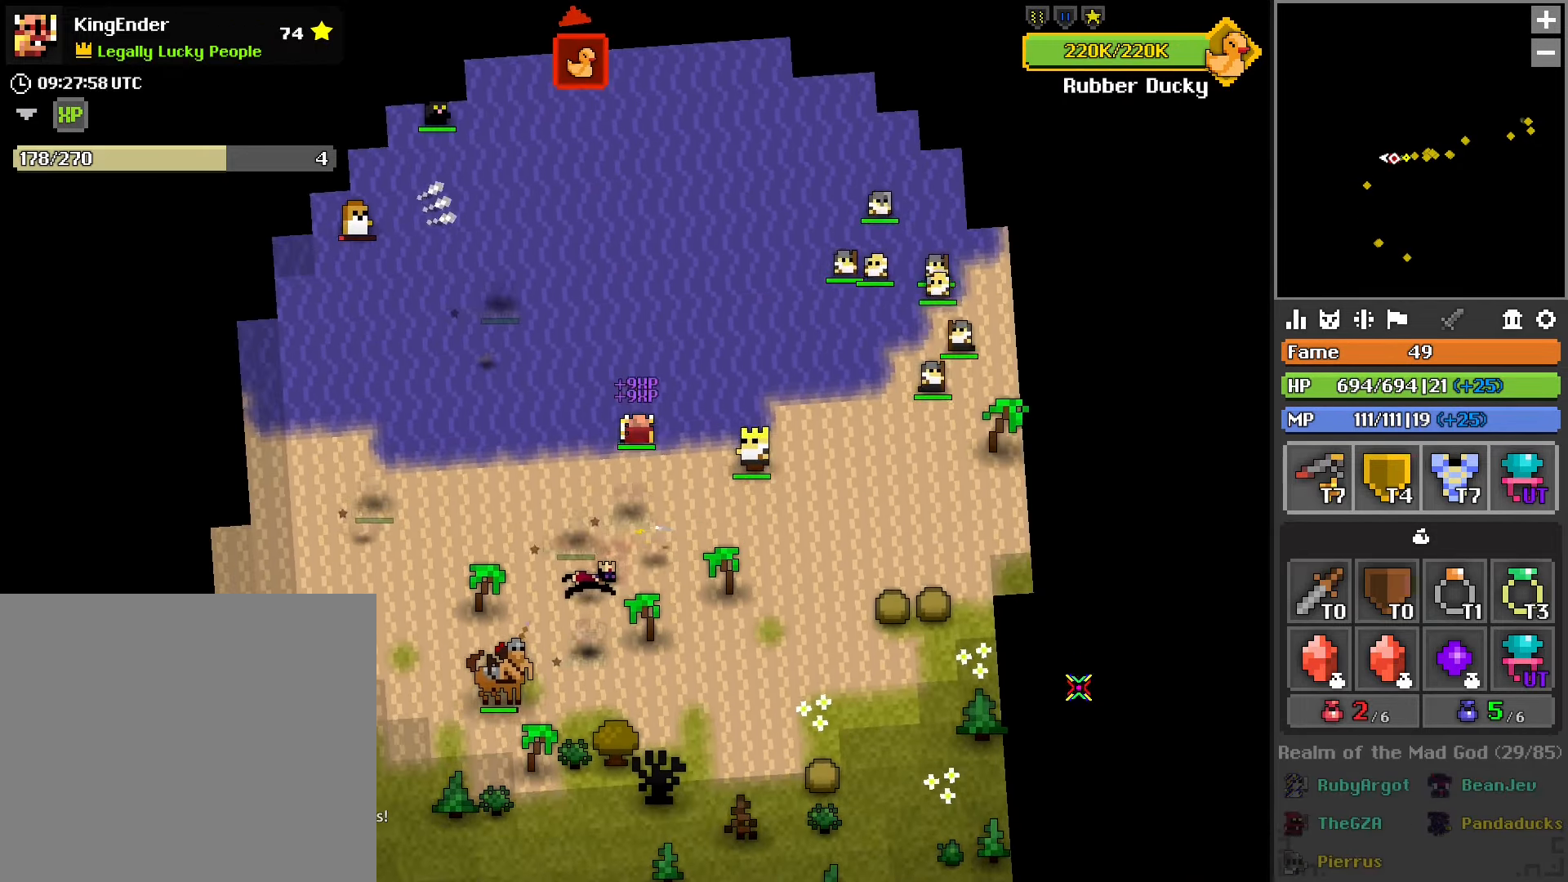
{"buttons": [], "left_stick": "up", "right_stick": "up", "events": [[34, "left_stick", "up"], [133, "right_stick", "left"], [316, "right_stick", "up"], [433, "R2", "up"]]}
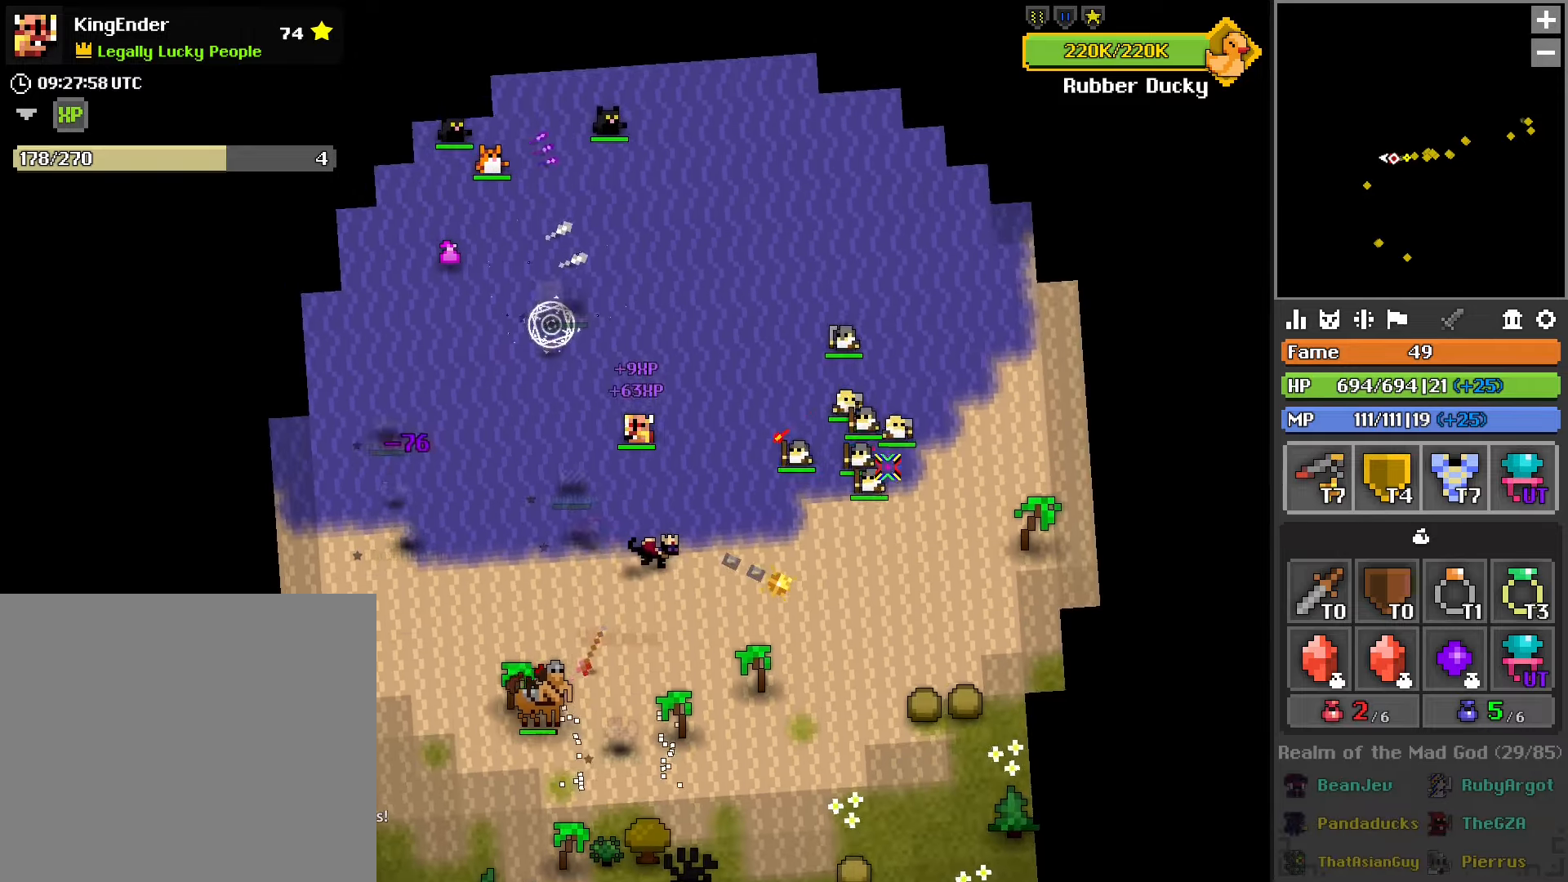
{"buttons": [], "left_stick": "up", "right_stick": "center", "events": [[50, "right_stick", "center"], [283, "right_stick", "up-left"], [483, "right_stick", "center"]]}
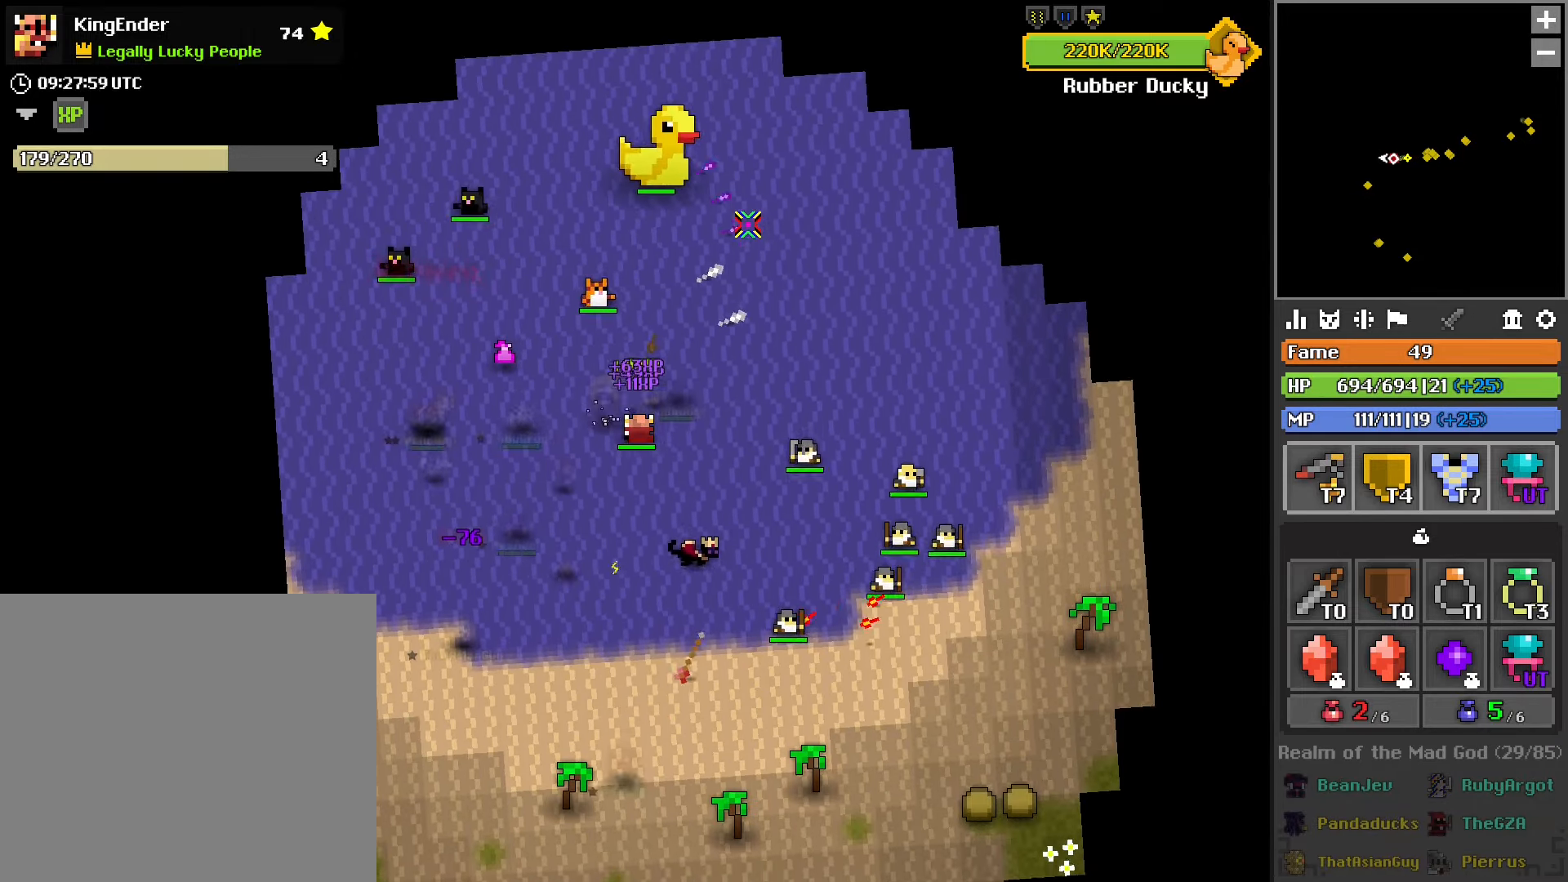
{"buttons": [], "left_stick": "up", "right_stick": "center", "events": [[250, "right_stick", "up"], [416, "right_stick", "center"]]}
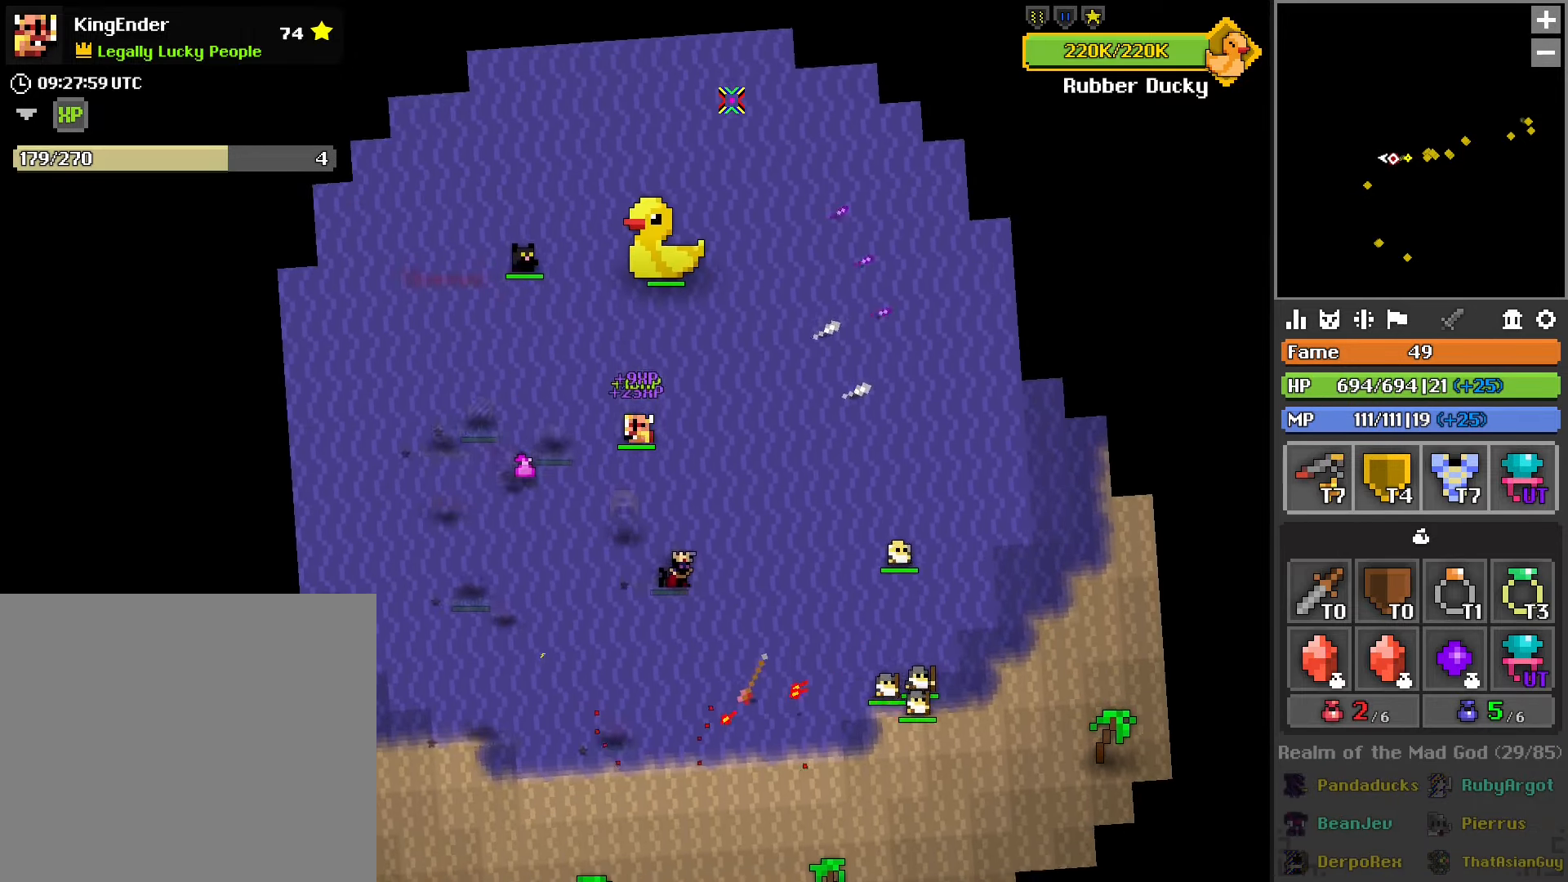
{"buttons": ["R2"], "left_stick": "down", "right_stick": "center", "events": [[83, "R2", "down"], [250, "left_stick", "center"], [350, "L2", "down"], [433, "left_stick", "down"], [500, "L2", "up"]]}
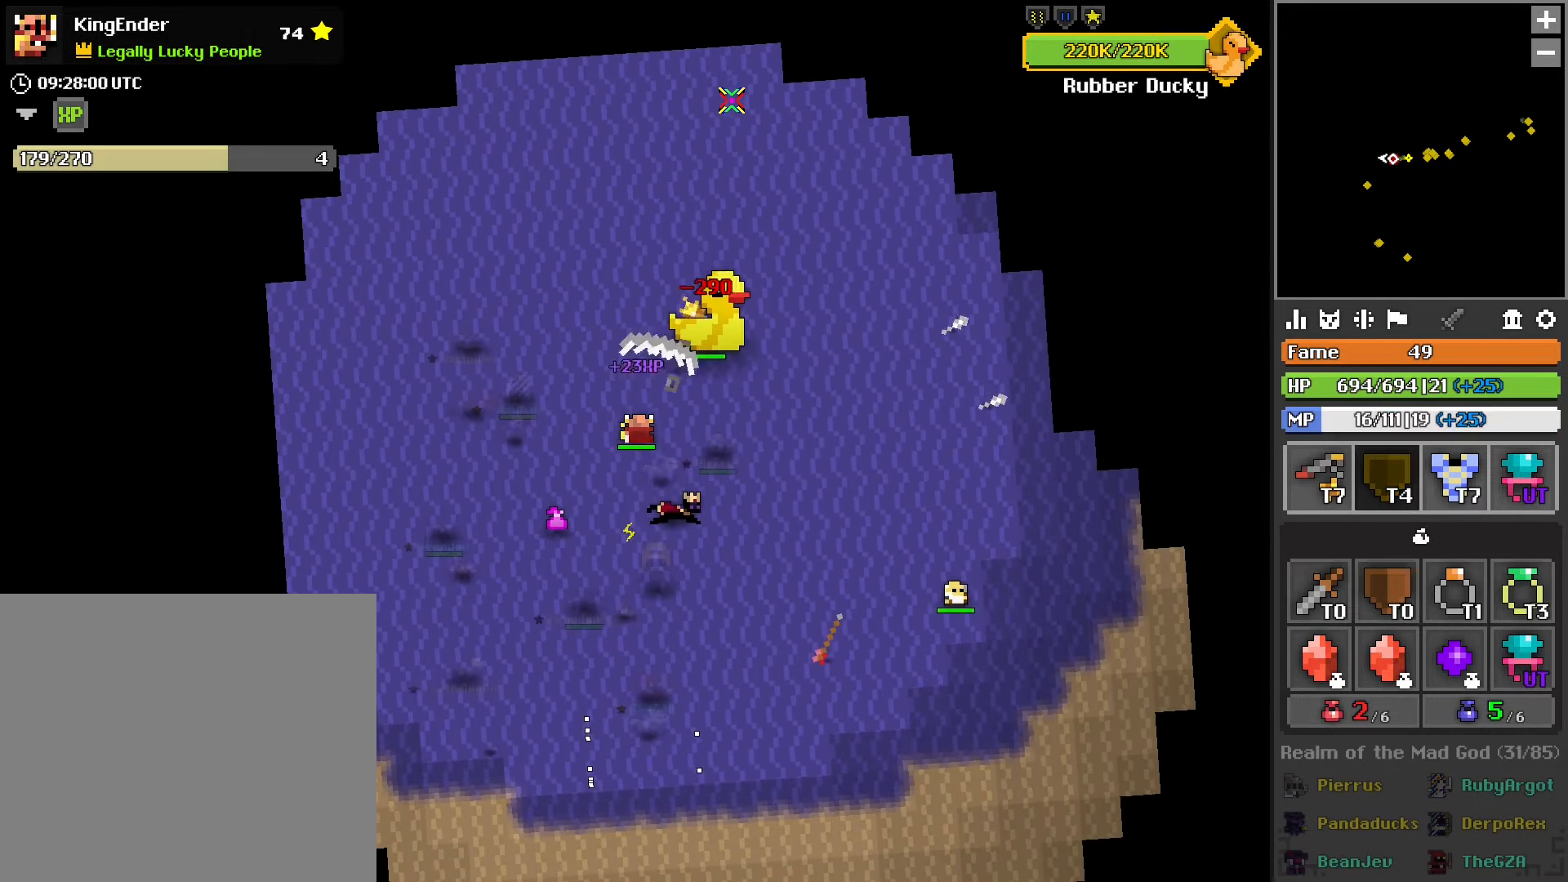
{"buttons": ["R2"], "left_stick": "down-right", "right_stick": "center", "events": [[216, "left_stick", "center"], [433, "left_stick", "down-right"]]}
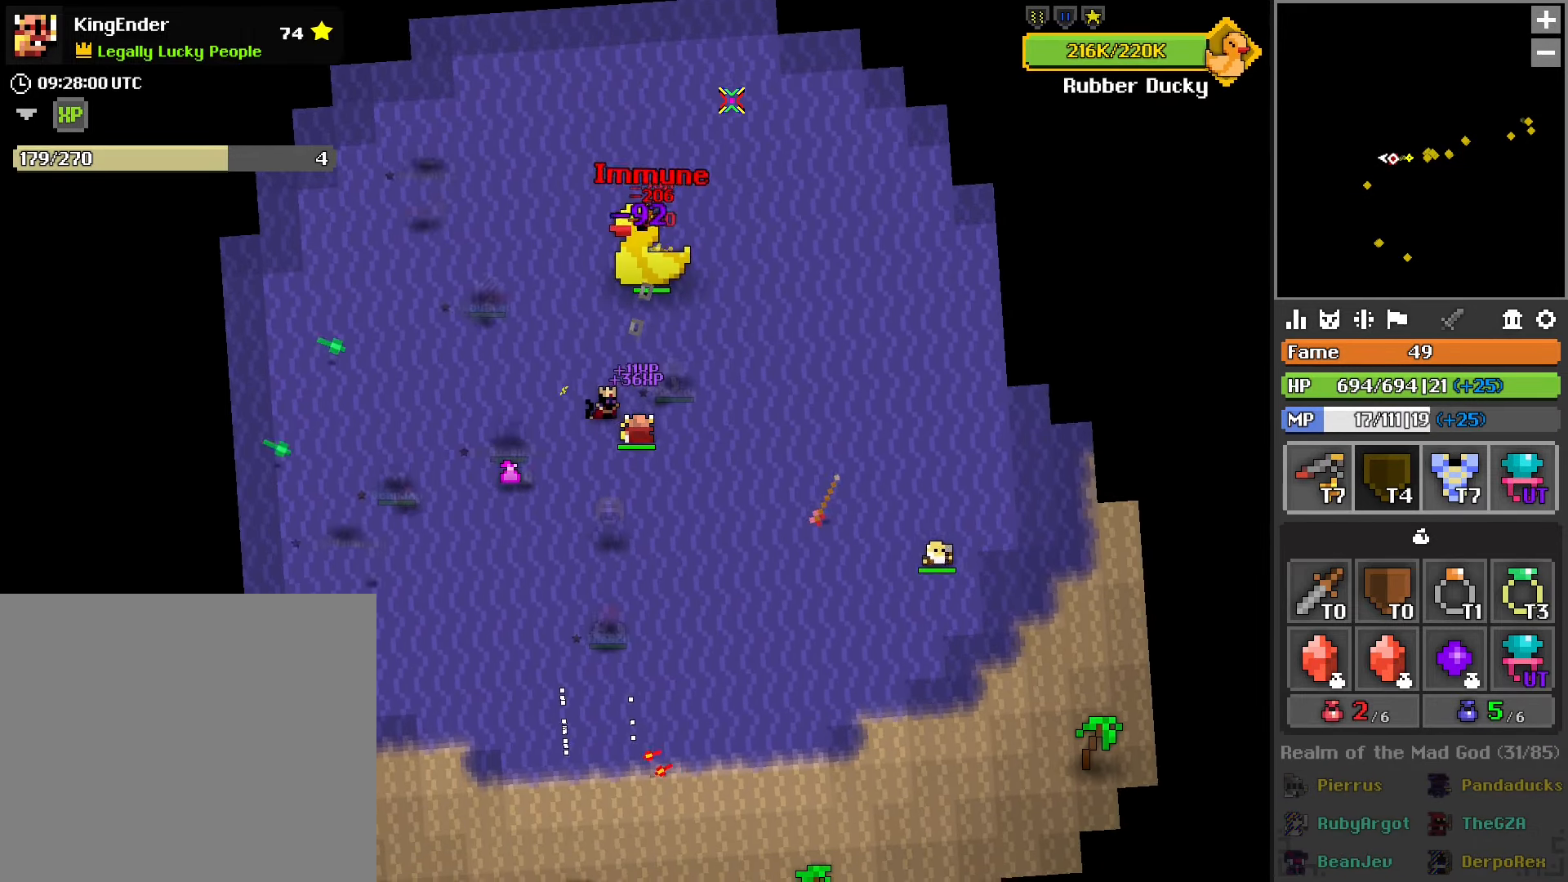
{"buttons": ["R2"], "left_stick": "center", "right_stick": "center", "events": [[50, "left_stick", "center"], [166, "left_stick", "up-left"], [333, "left_stick", "center"]]}
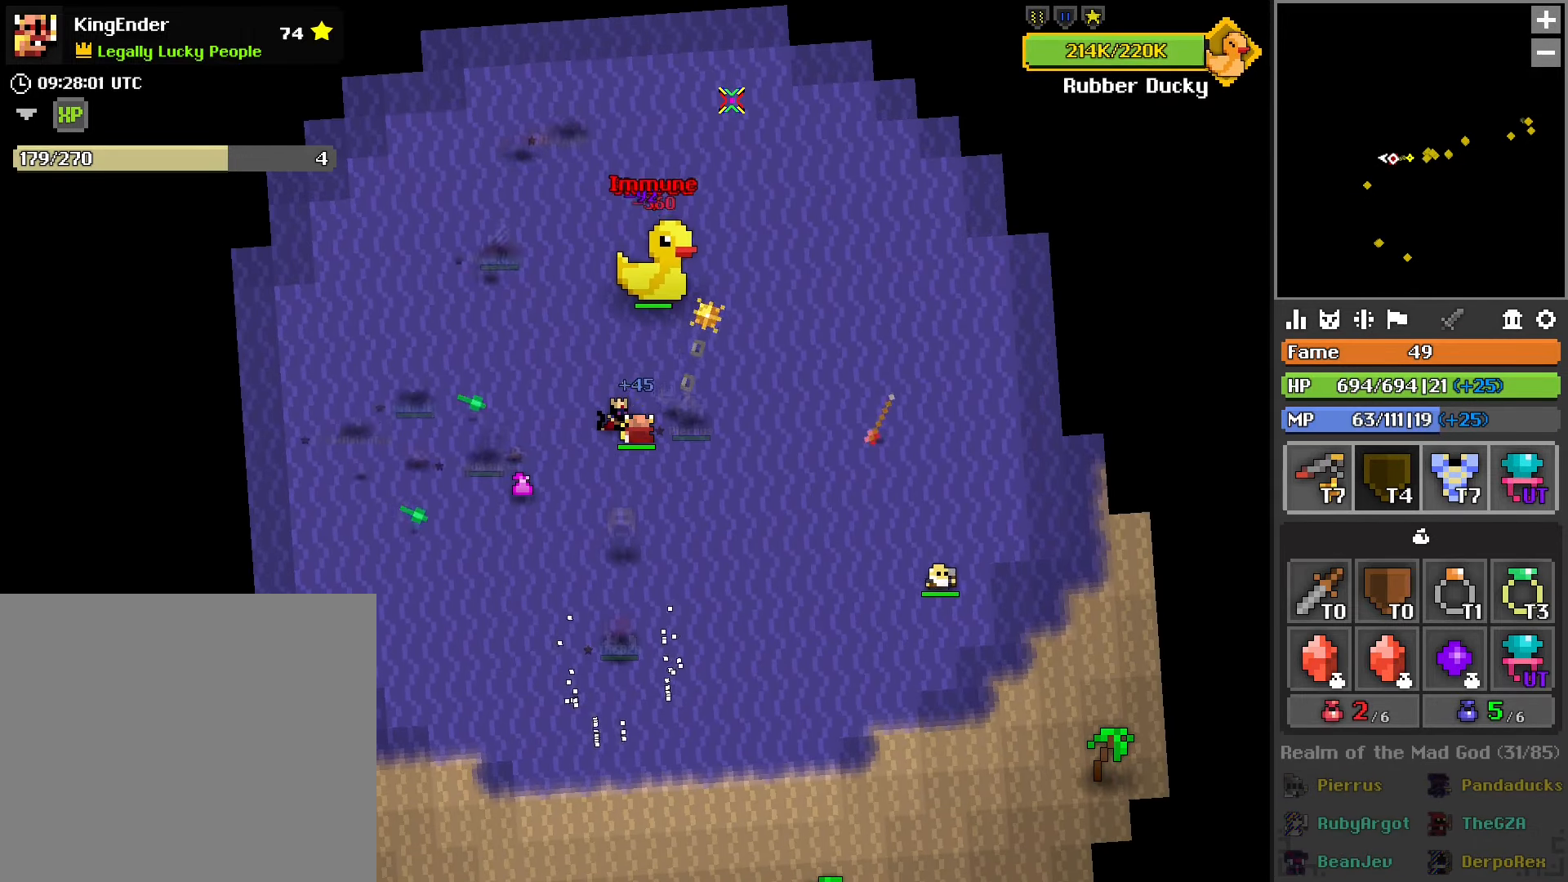
{"buttons": ["R2"], "left_stick": "down-right", "right_stick": "center", "events": [[66, "left_stick", "up"], [233, "left_stick", "center"], [383, "left_stick", "down-right"]]}
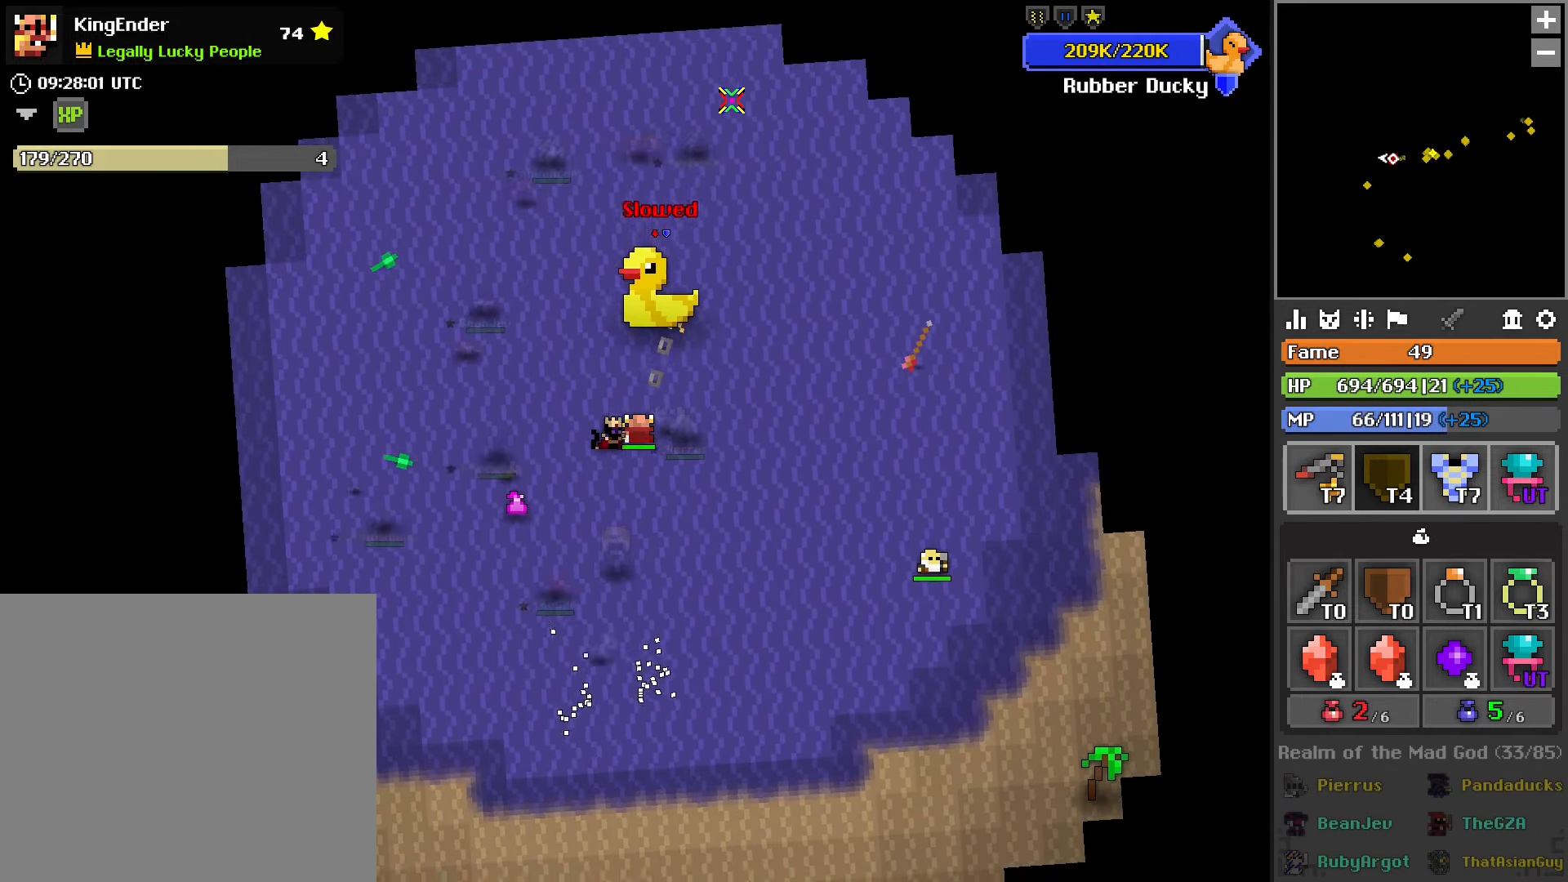
{"buttons": ["R1", "R2"], "left_stick": "left", "right_stick": "center", "events": [[16, "left_stick", "center"], [216, "left_stick", "down"], [333, "right_stick", "down"], [350, "R1", "down"], [366, "left_stick", "down-left"], [466, "right_stick", "center"], [483, "left_stick", "left"]]}
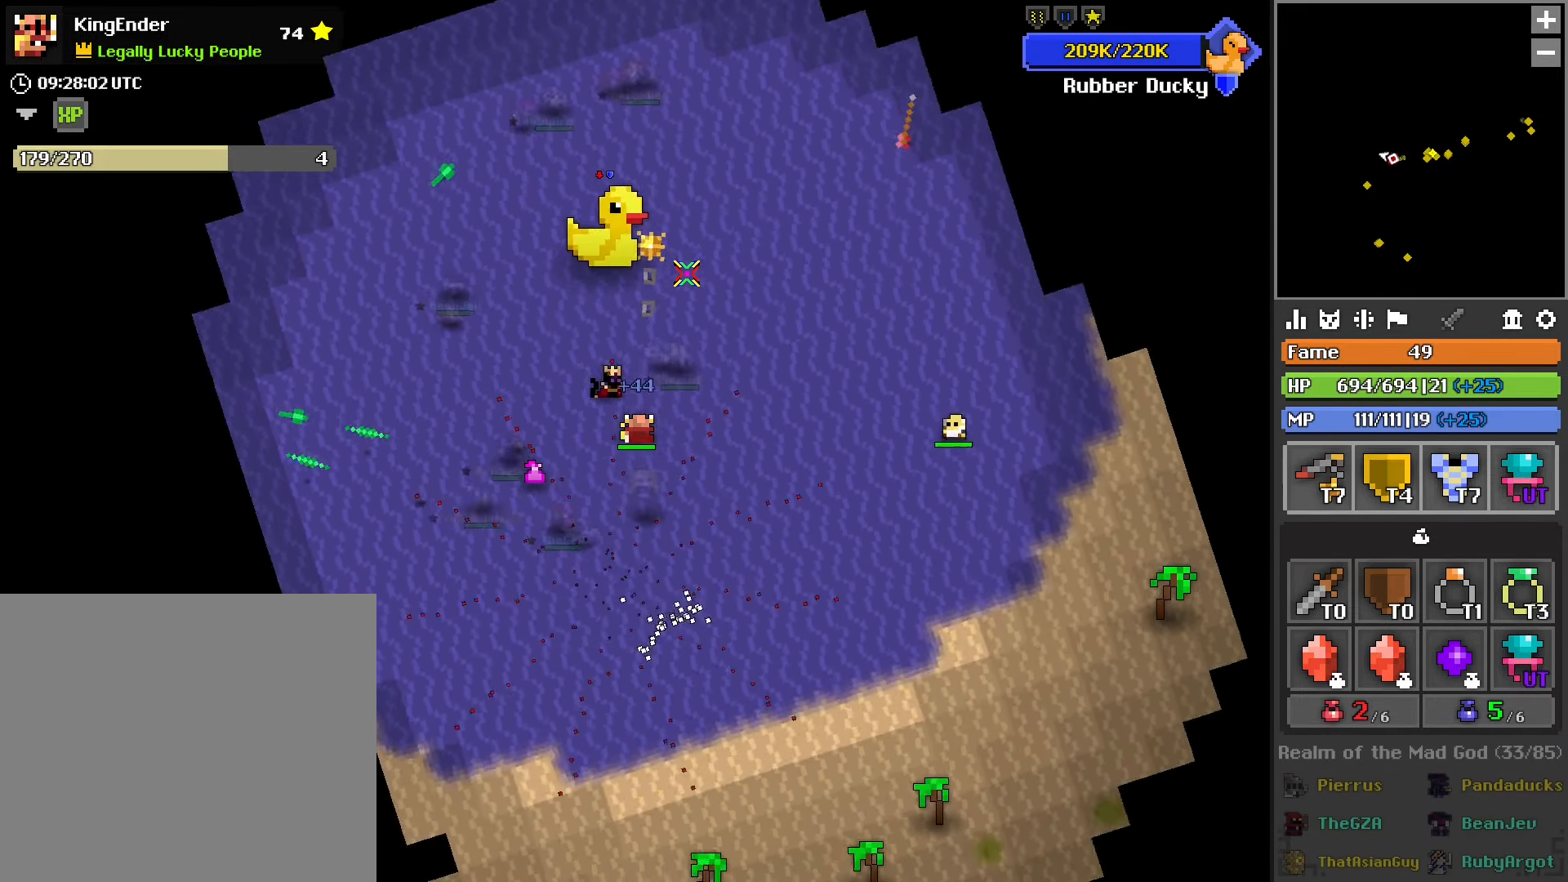
{"buttons": ["R1", "R2"], "left_stick": "center", "right_stick": "center", "events": [[250, "right_stick", "left"], [300, "R1", "up"], [400, "right_stick", "center"], [466, "left_stick", "center"], [483, "R1", "down"]]}
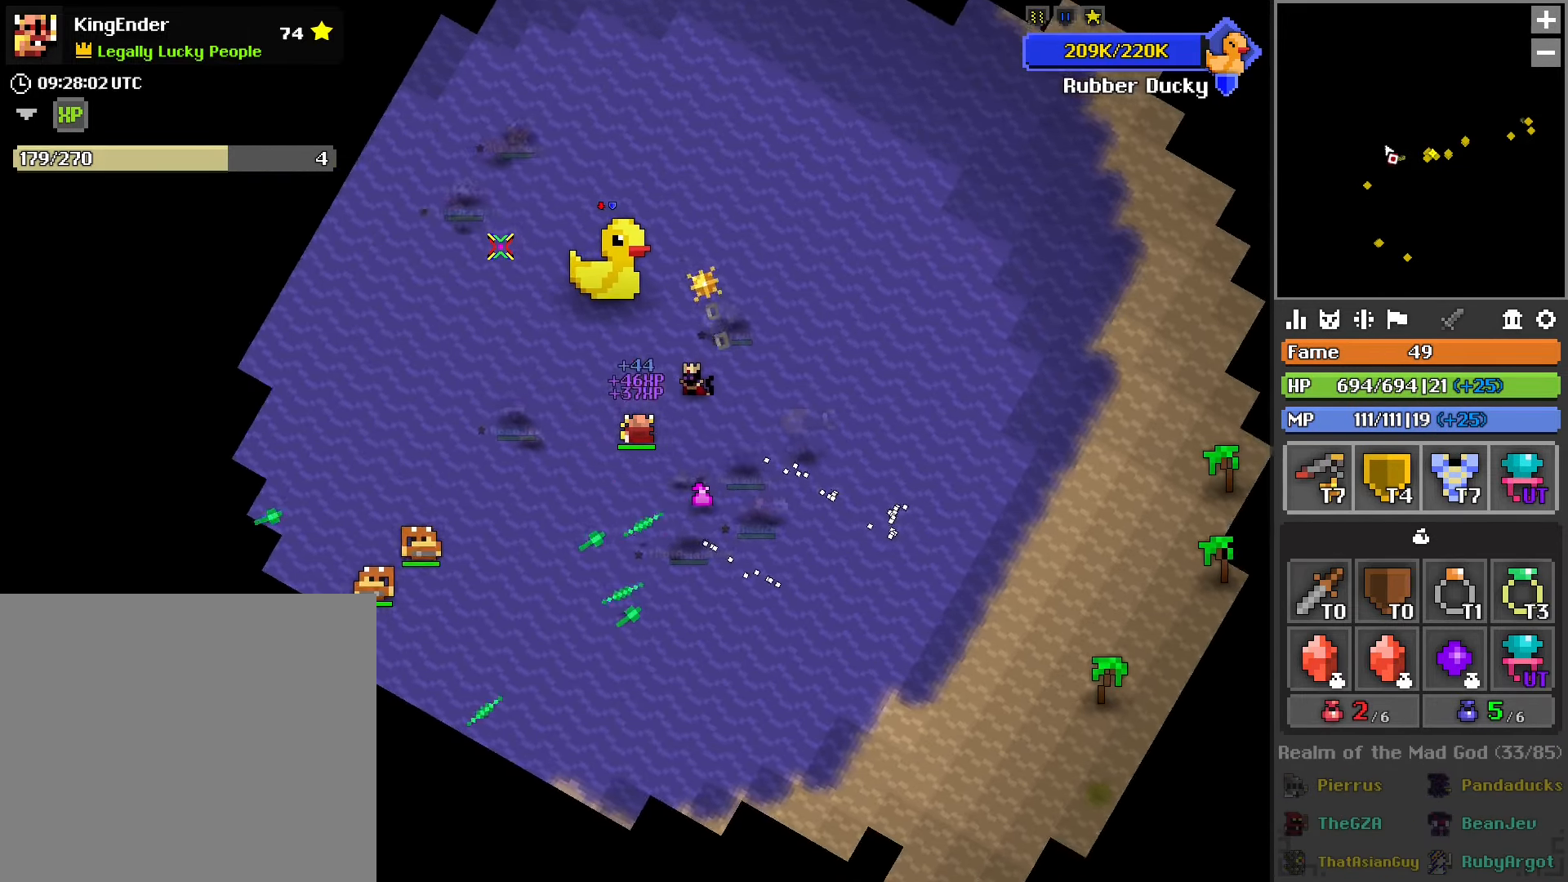
{"buttons": ["R2"], "left_stick": "center", "right_stick": "center", "events": [[116, "left_stick", "right"], [200, "R1", "up"], [250, "left_stick", "up"], [316, "R1", "down"], [350, "right_stick", "down"], [366, "left_stick", "left"], [433, "R1", "up"], [433, "right_stick", "center"], [450, "left_stick", "center"]]}
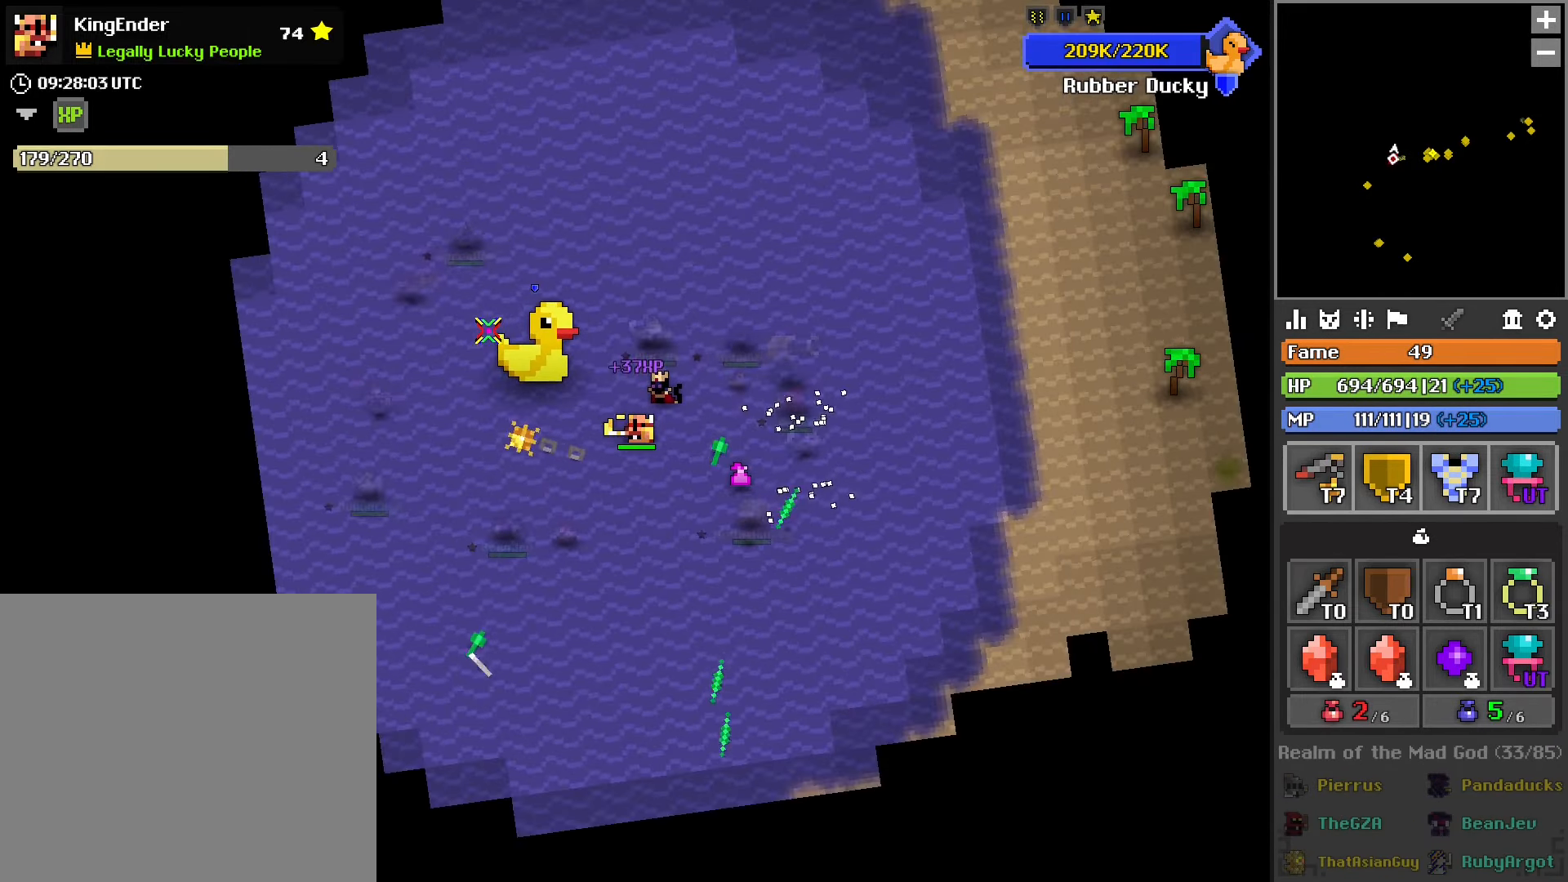
{"buttons": ["R2"], "left_stick": "center", "right_stick": "center", "events": [[300, "L1", "down"], [417, "L1", "up"]]}
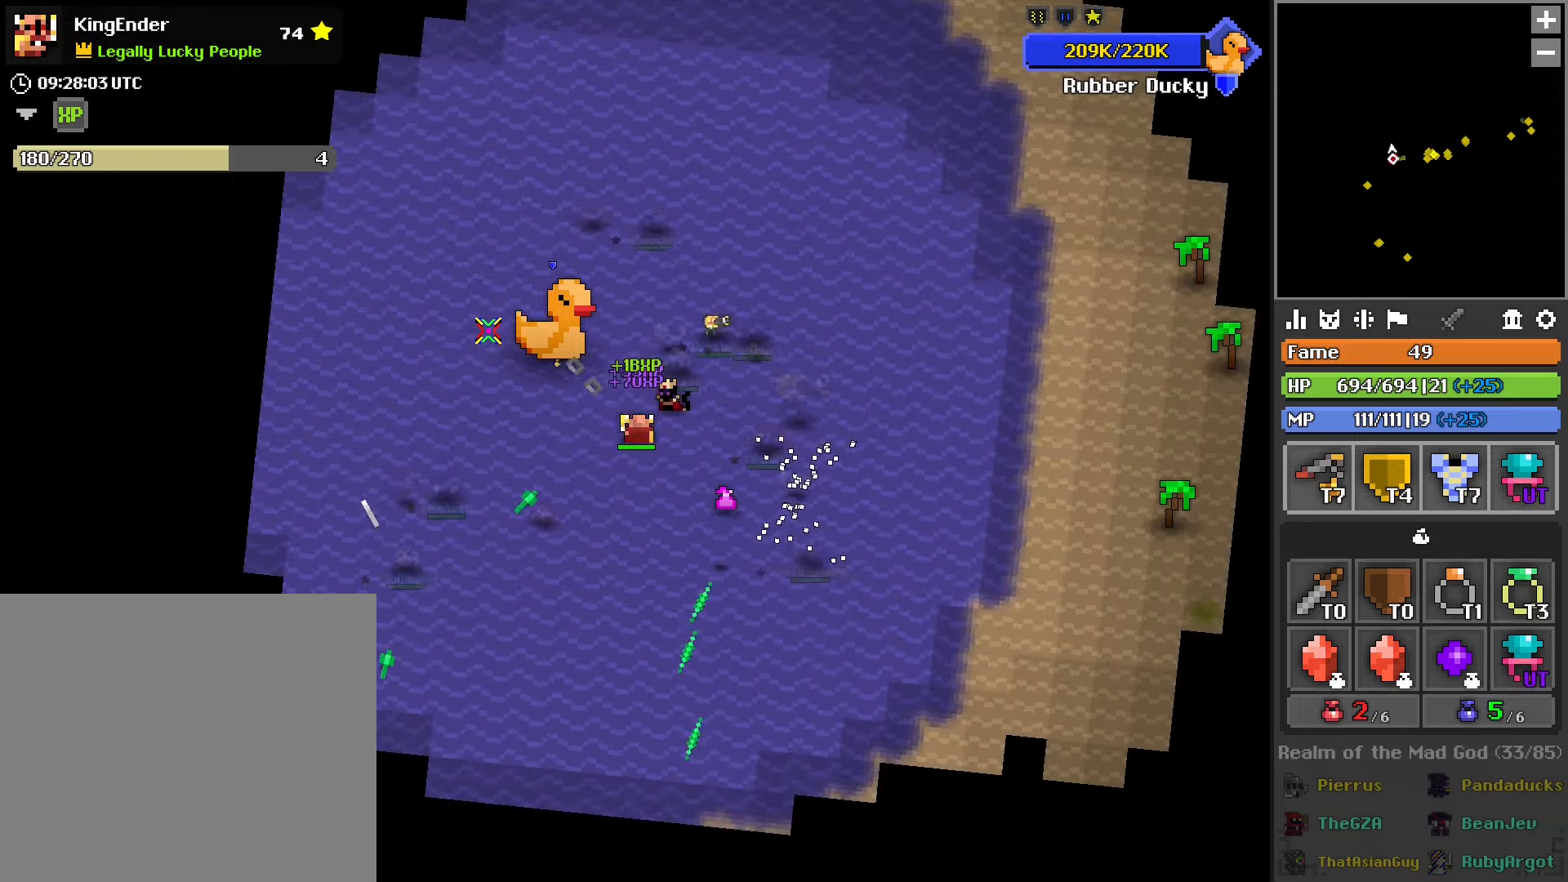
{"buttons": ["R2"], "left_stick": "down-right", "right_stick": "up", "events": [[250, "R1", "down"], [367, "R1", "up"], [367, "left_stick", "down-right"], [434, "right_stick", "up"]]}
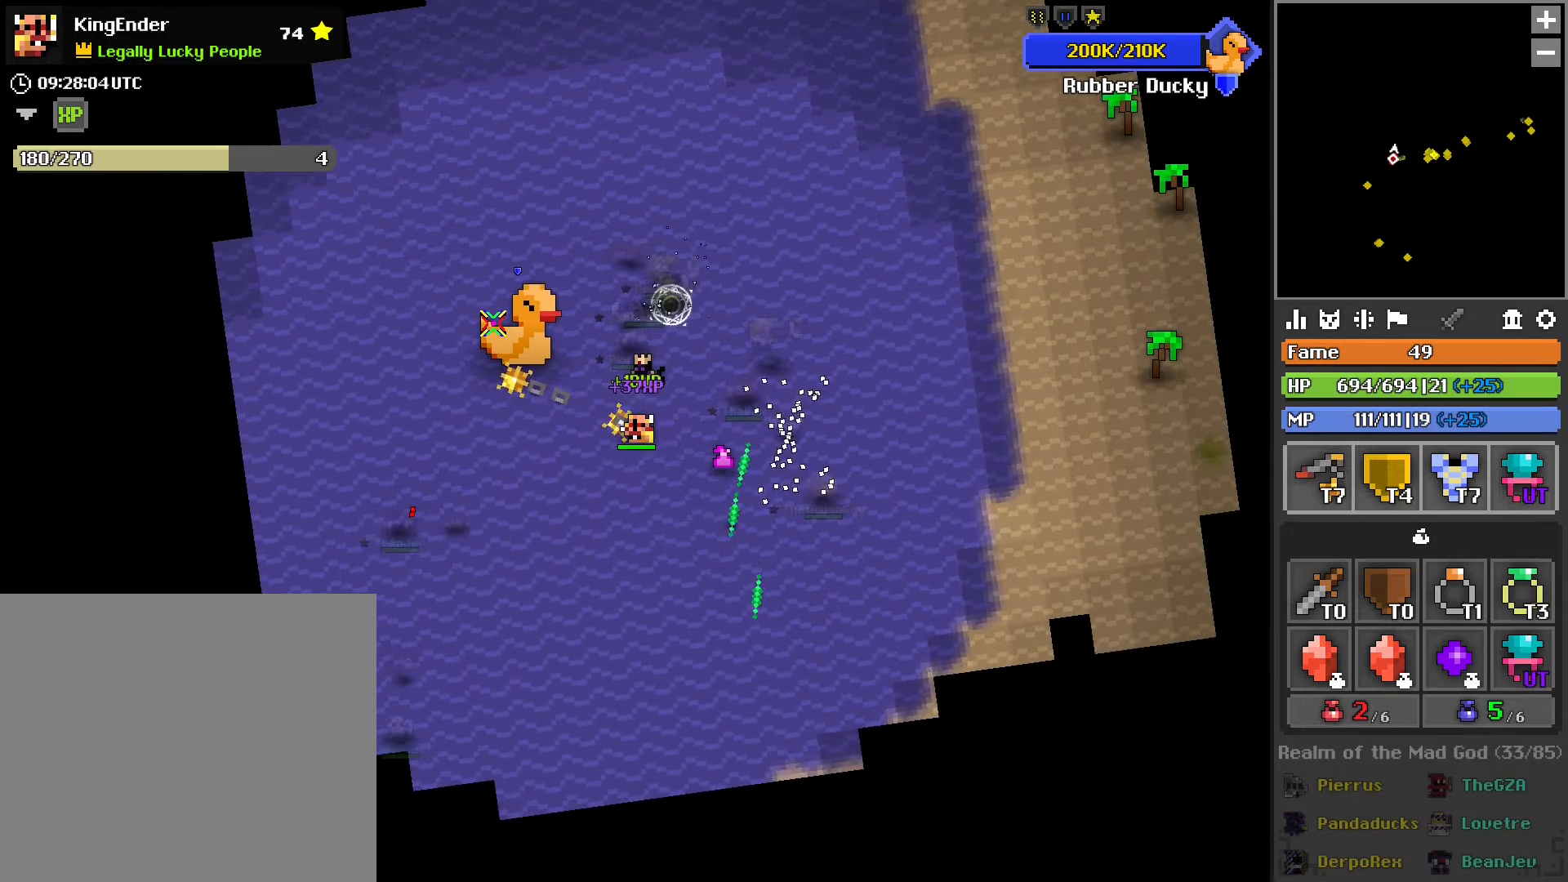
{"buttons": ["R2"], "left_stick": "center", "right_stick": "center", "events": [[17, "left_stick", "center"], [17, "right_stick", "center"], [400, "right_stick", "up-right"], [500, "right_stick", "center"]]}
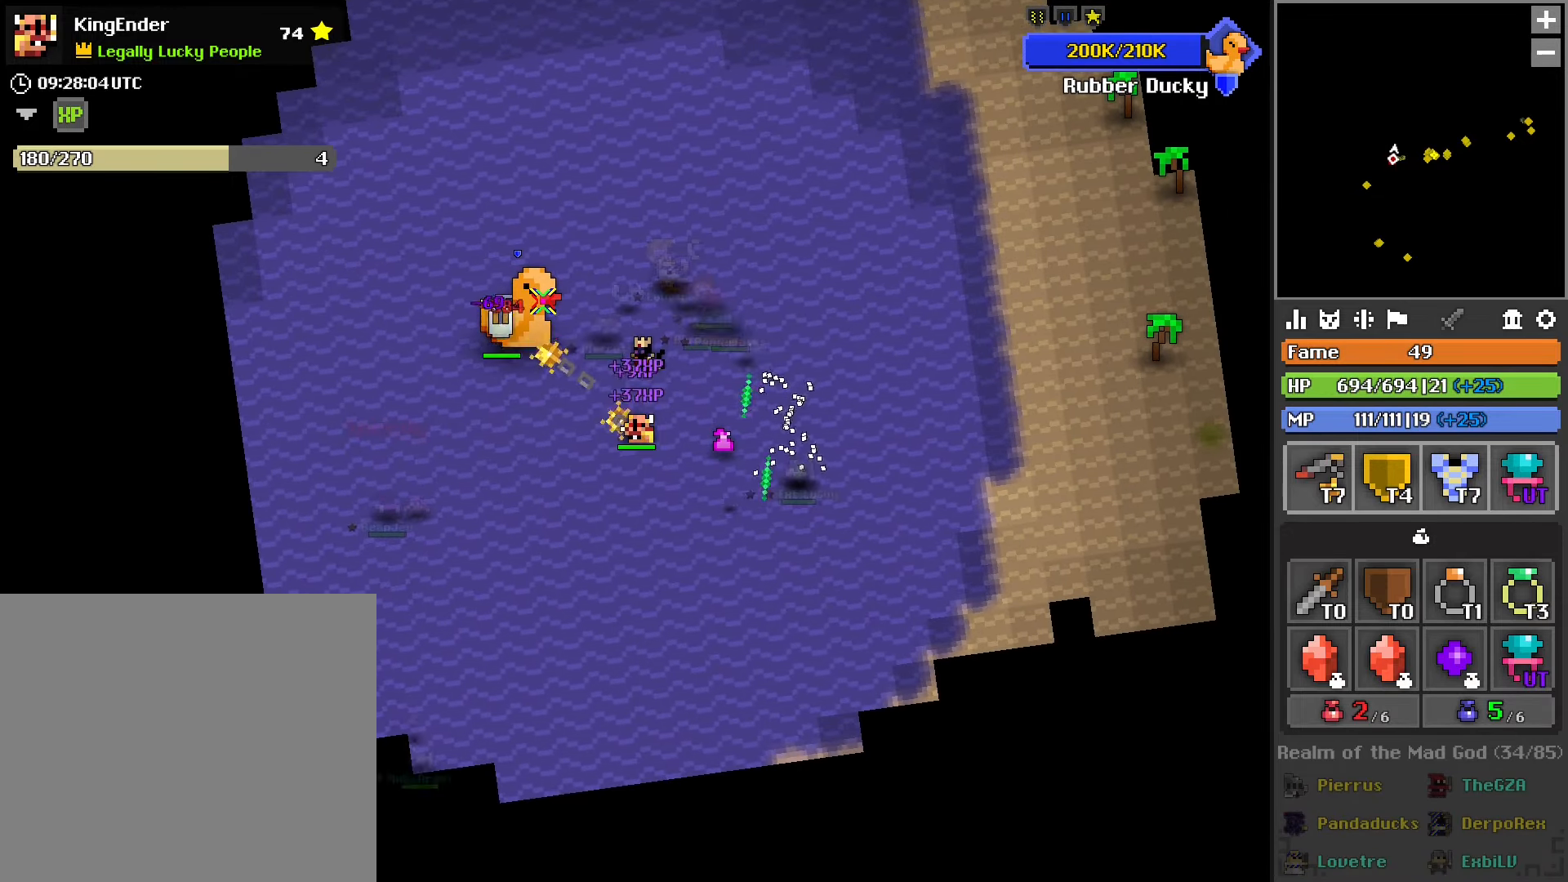
{"buttons": ["R2"], "left_stick": "center", "right_stick": "up-right", "events": [[200, "left_stick", "down-left"], [417, "left_stick", "center"], [417, "right_stick", "up-right"]]}
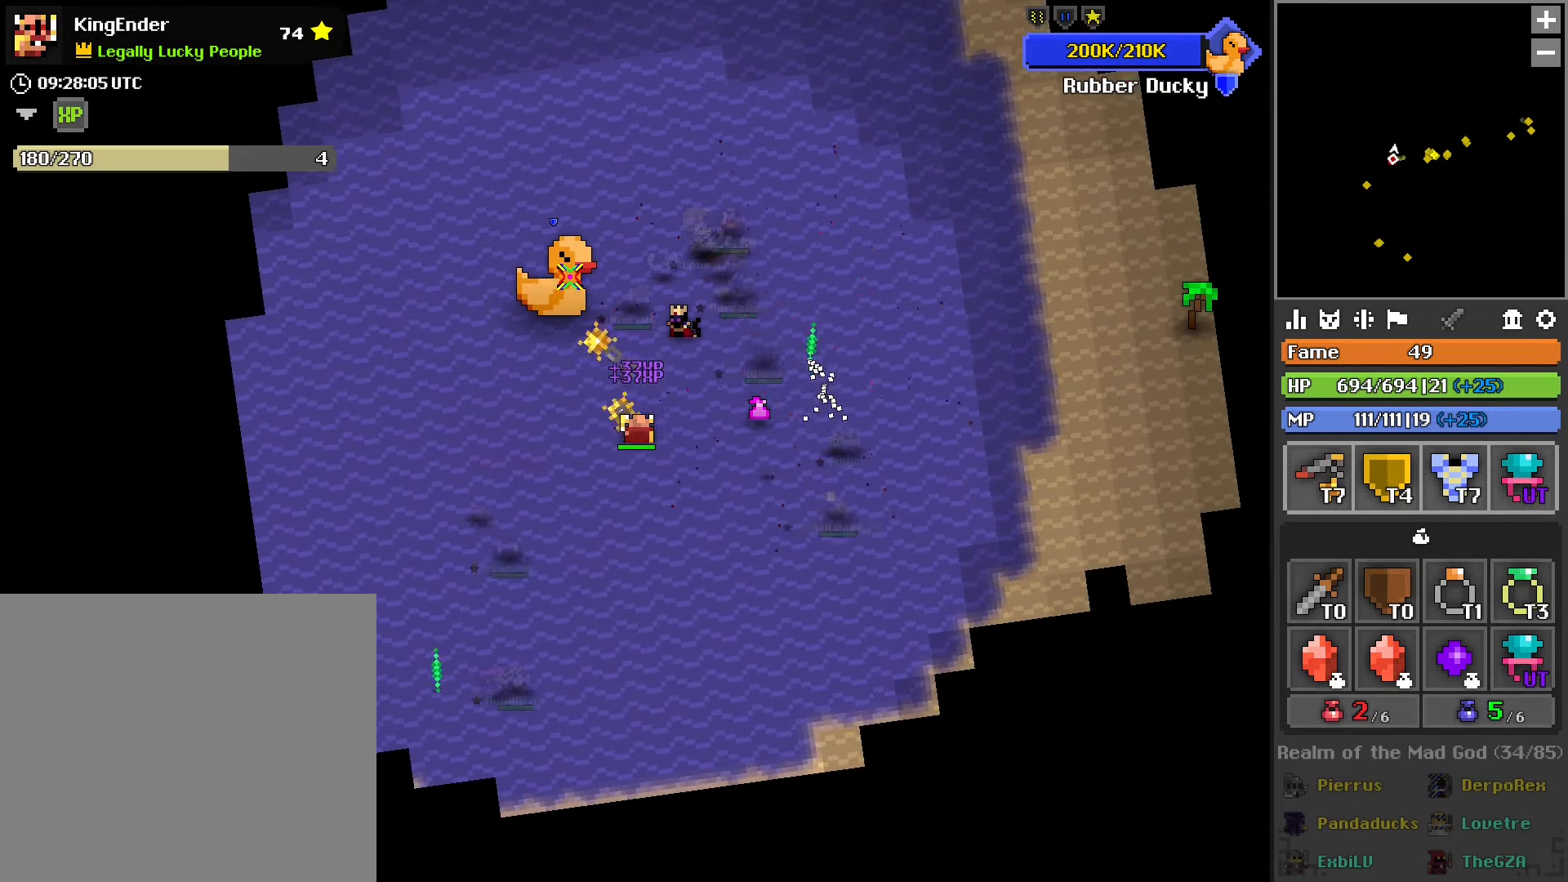
{"buttons": ["L2", "R2"], "left_stick": "center", "right_stick": "center", "events": [[17, "right_stick", "center"], [67, "left_stick", "up-left"], [217, "left_stick", "center"], [384, "L2", "down"]]}
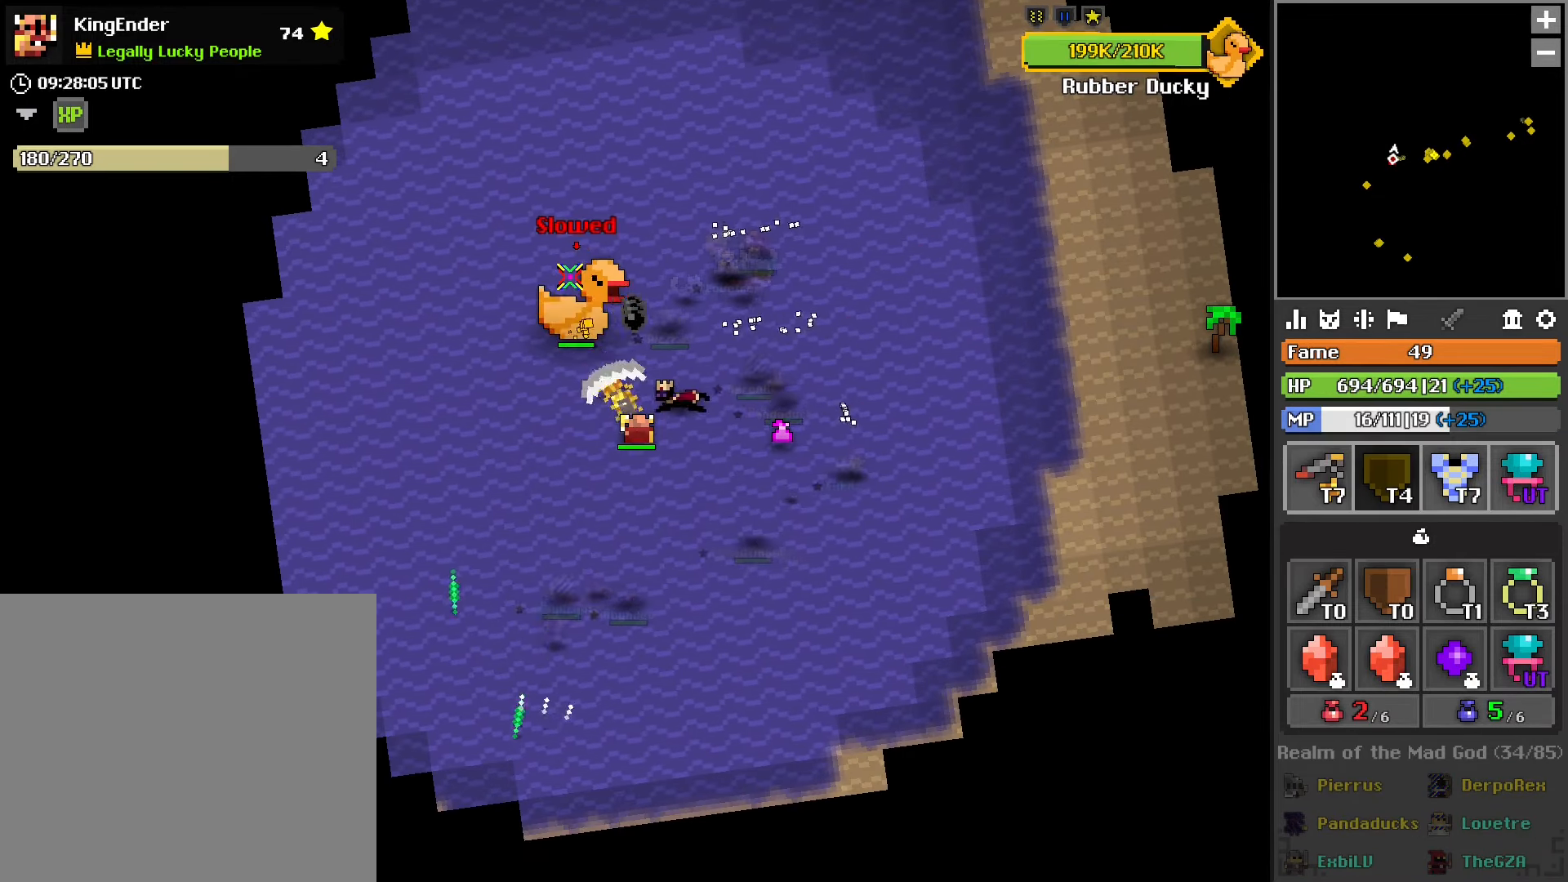
{"buttons": ["R2"], "left_stick": "down-left", "right_stick": "center", "events": [[67, "L2", "up"], [334, "left_stick", "down-left"]]}
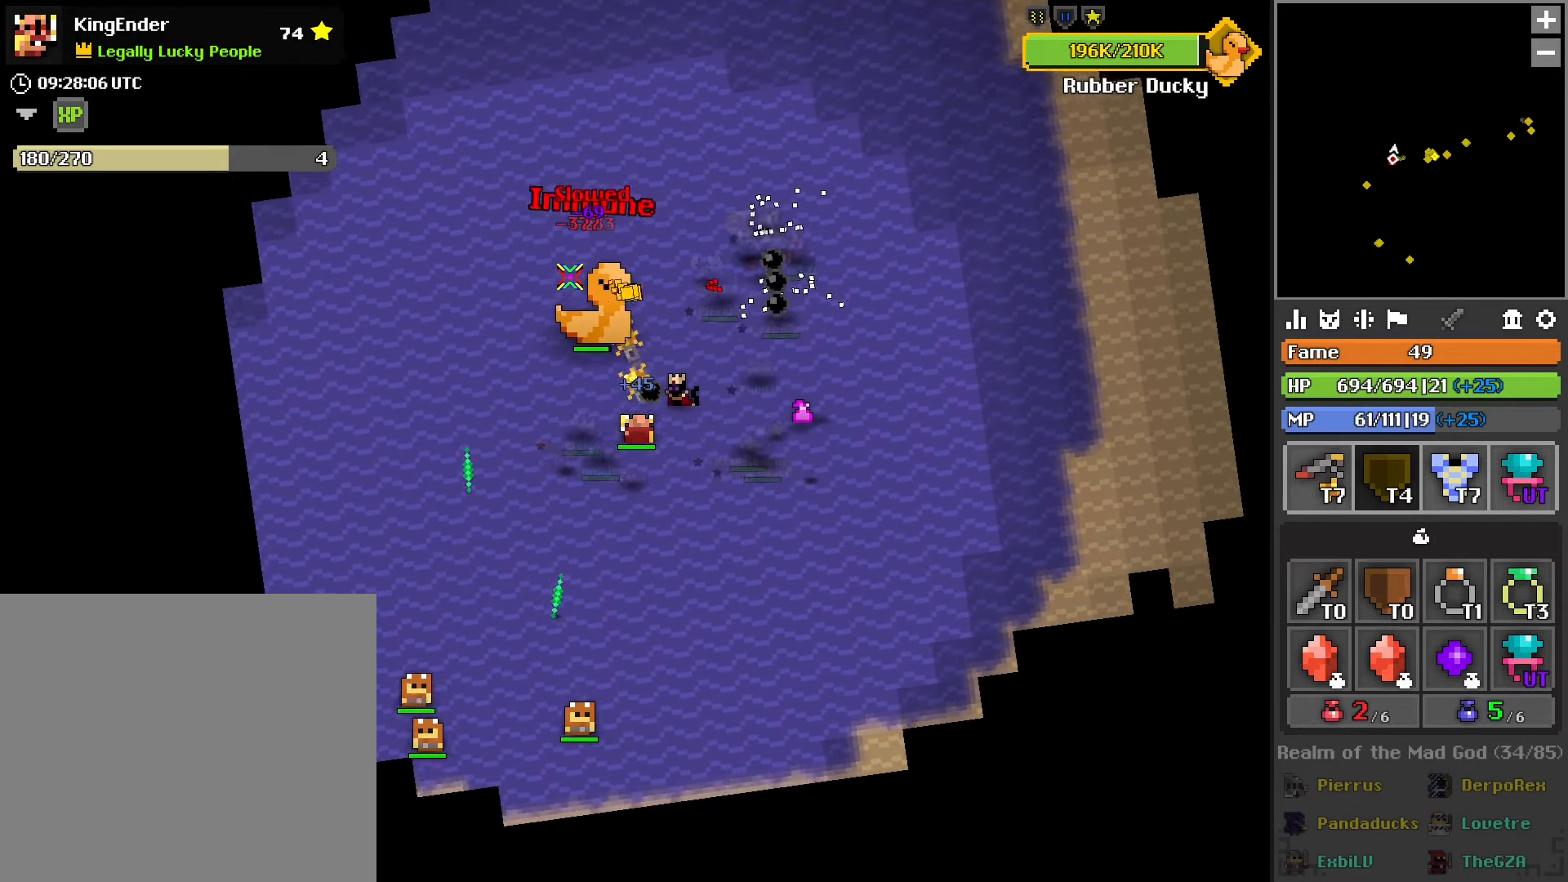
{"buttons": ["L1", "R2"], "left_stick": "right", "right_stick": "center", "events": [[100, "R1", "down"], [117, "left_stick", "center"], [200, "left_stick", "down-right"], [234, "R1", "up"], [300, "left_stick", "right"], [384, "L1", "down"]]}
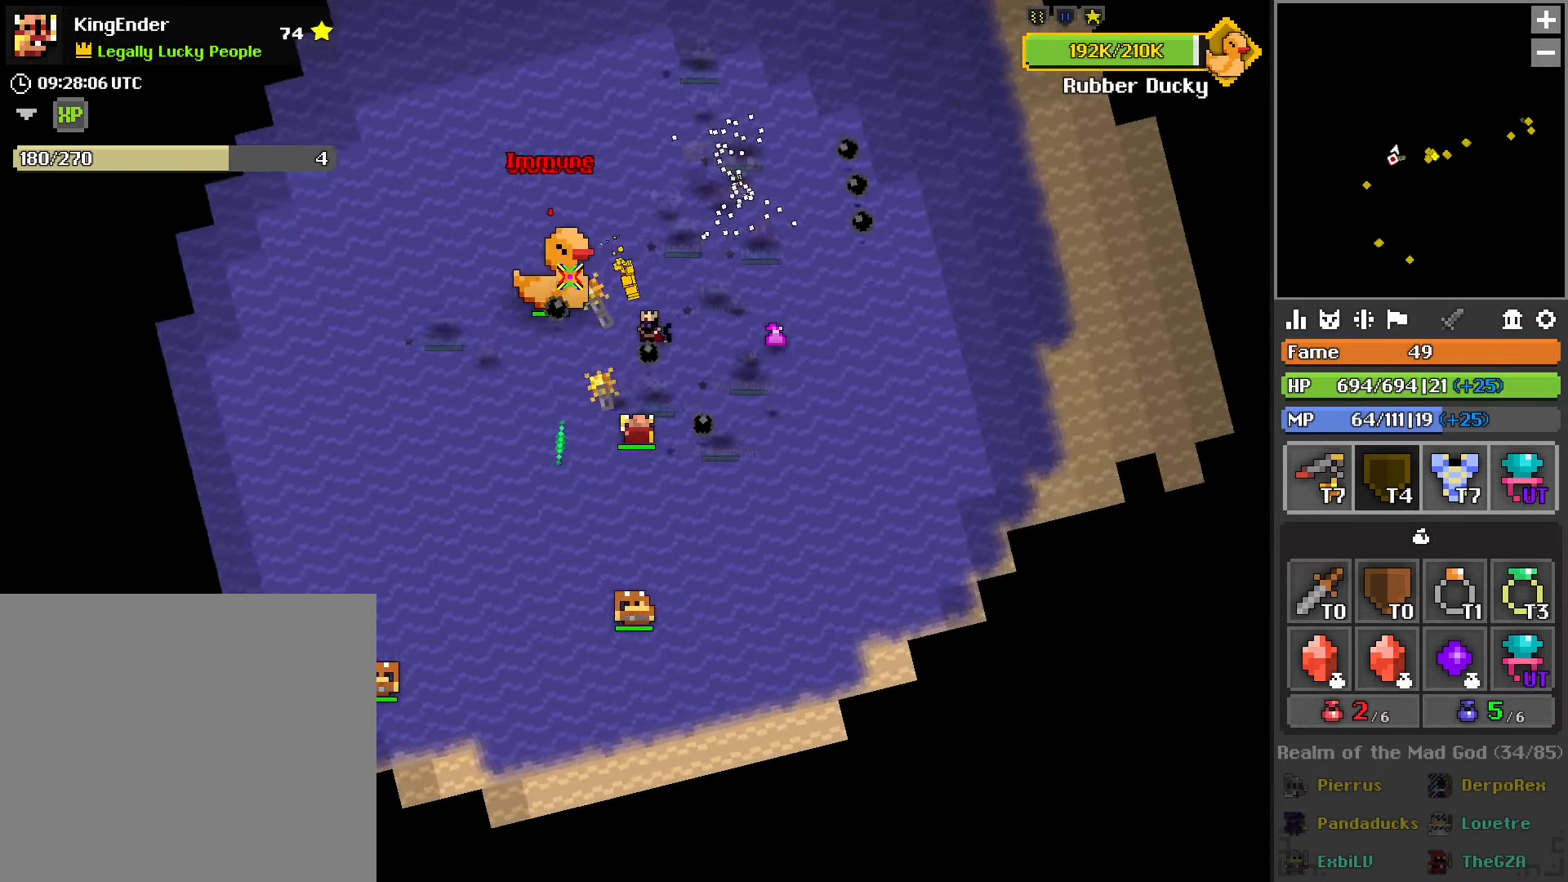
{"buttons": ["L1", "R2"], "left_stick": "up-right", "right_stick": "center", "events": [[117, "left_stick", "center"], [150, "L1", "up"], [167, "left_stick", "left"], [267, "left_stick", "center"], [384, "left_stick", "up-right"], [434, "L1", "down"]]}
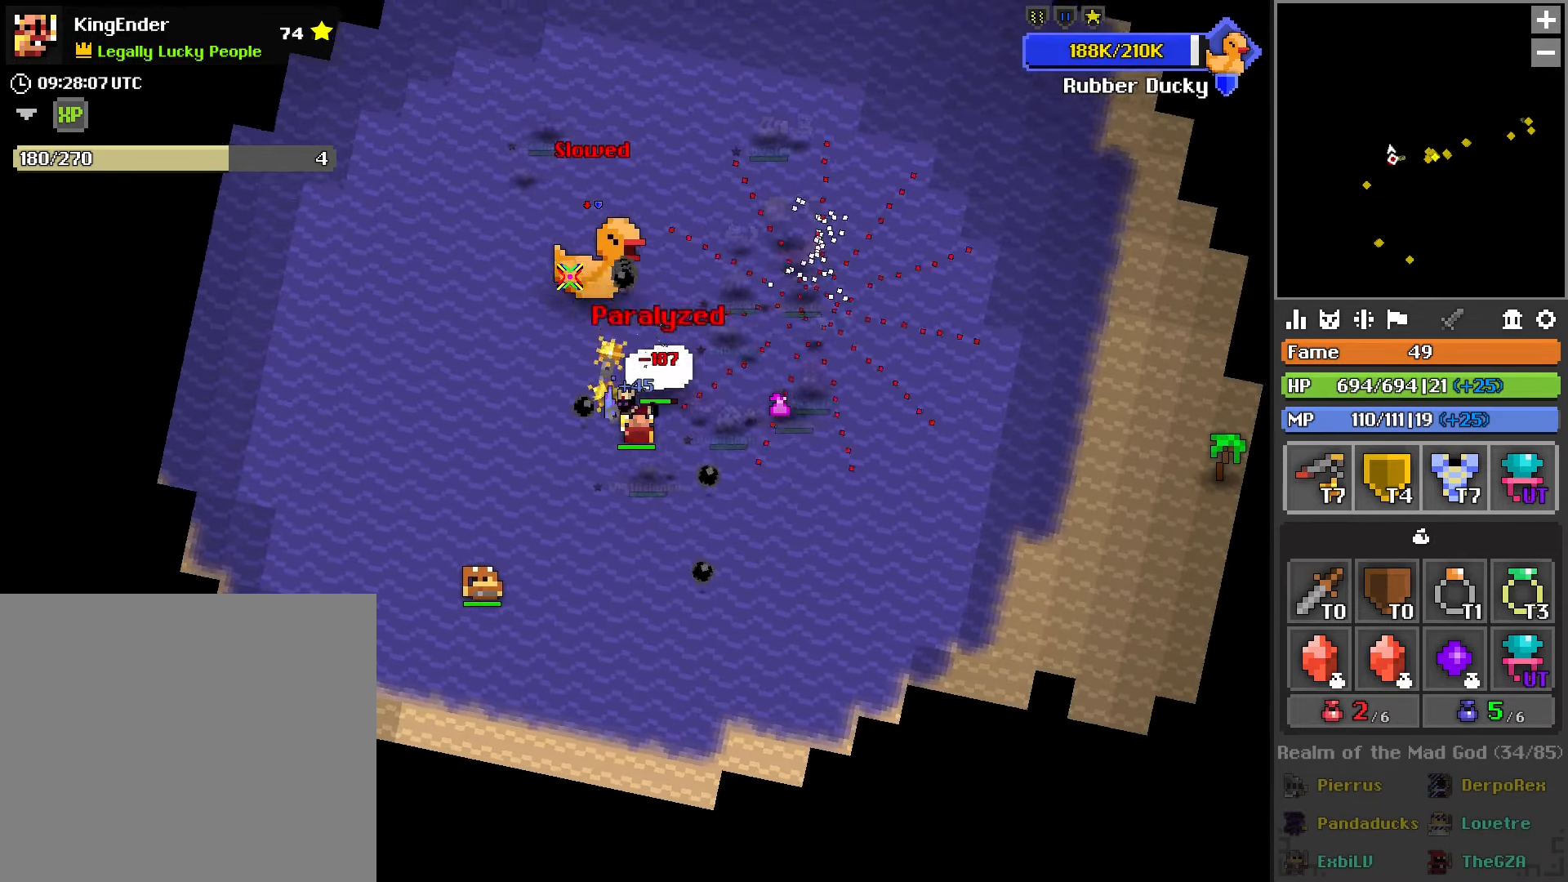
{"buttons": ["L1", "R2"], "left_stick": "up-right", "right_stick": "center", "events": [[117, "L1", "up"], [134, "left_stick", "down-right"], [217, "L1", "down"], [350, "left_stick", "up-right"]]}
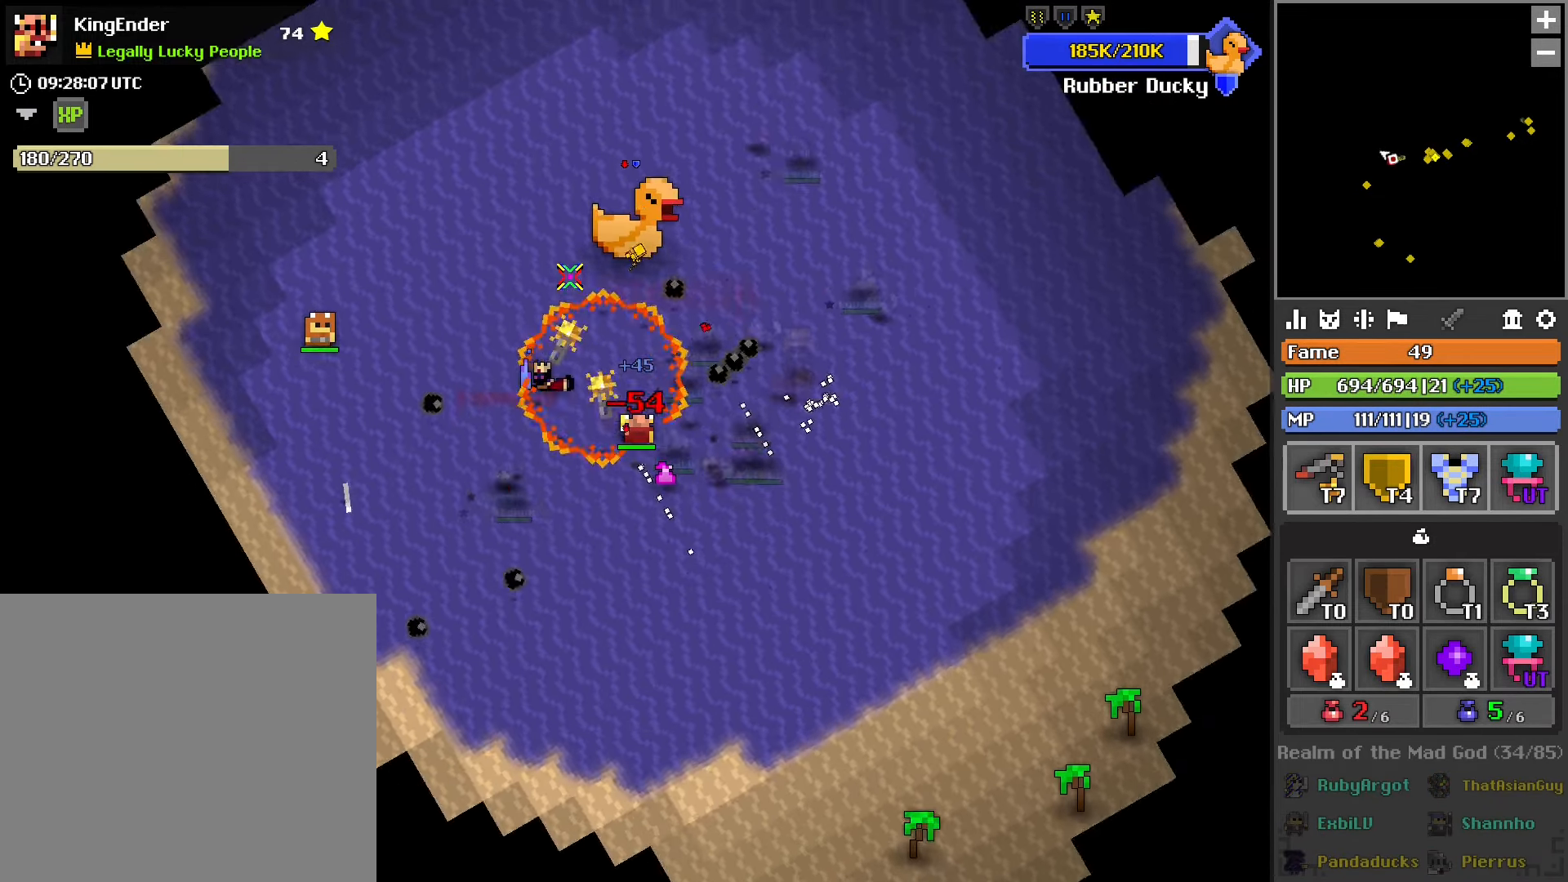
{"buttons": ["R2"], "left_stick": "up-right", "right_stick": "center", "events": [[50, "right_stick", "up-right"], [67, "left_stick", "right"], [134, "L1", "up"], [150, "right_stick", "center"], [184, "left_stick", "center"], [317, "L1", "down"], [417, "L1", "up"], [434, "left_stick", "up-right"]]}
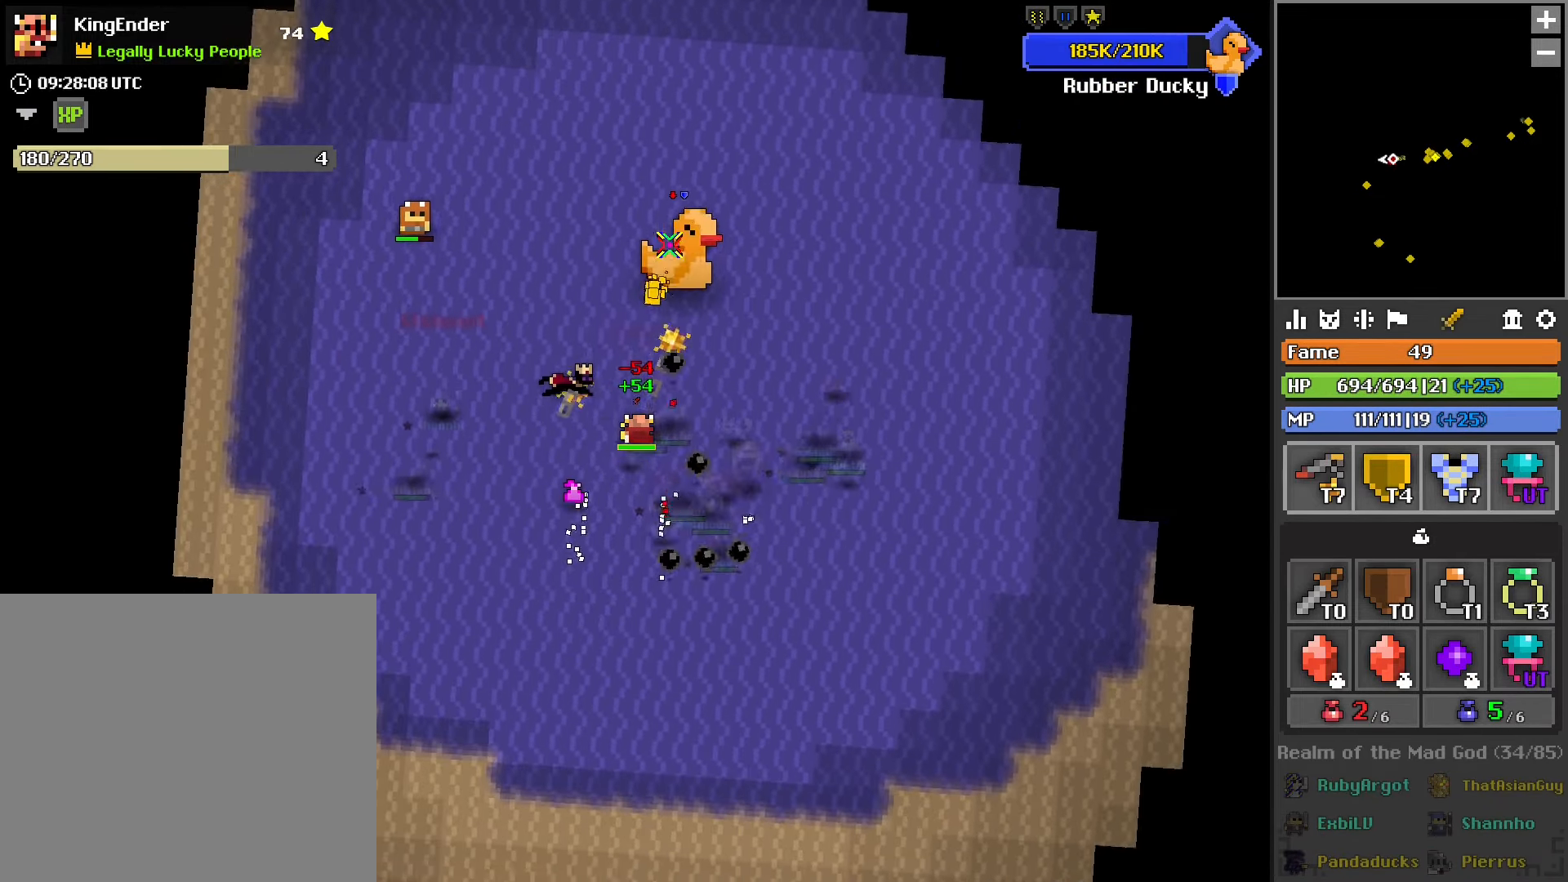
{"buttons": ["L1", "R2"], "left_stick": "up-right", "right_stick": "center", "events": [[34, "left_stick", "right"], [317, "L1", "down"], [317, "left_stick", "up-right"]]}
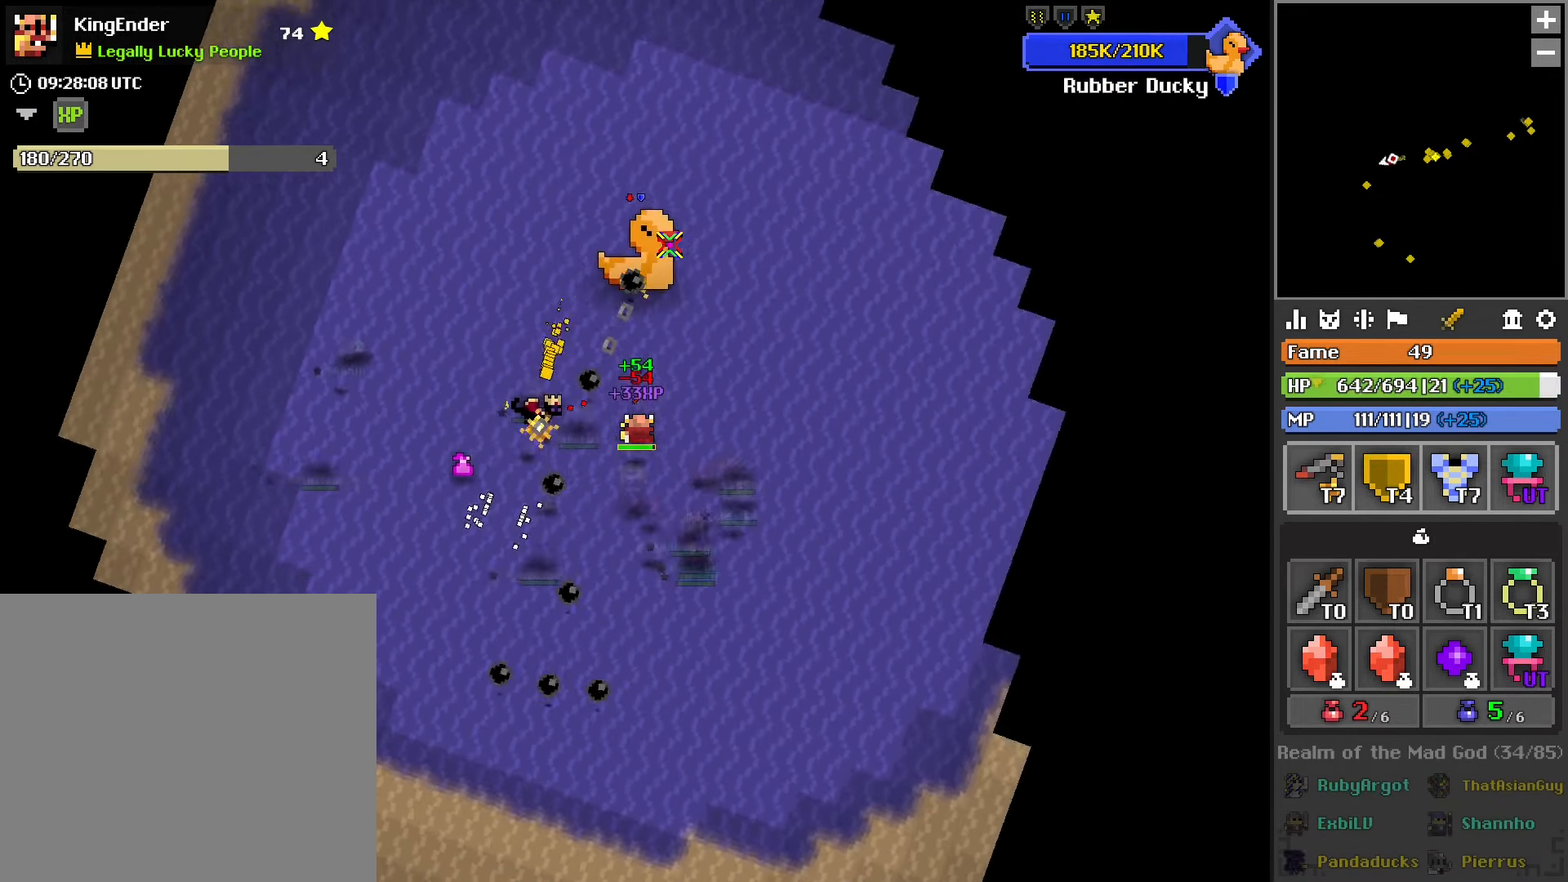
{"buttons": ["L2", "R2"], "left_stick": "right", "right_stick": "center", "events": [[216, "left_stick", "center"], [233, "L1", "up"], [350, "L2", "down"], [433, "left_stick", "right"]]}